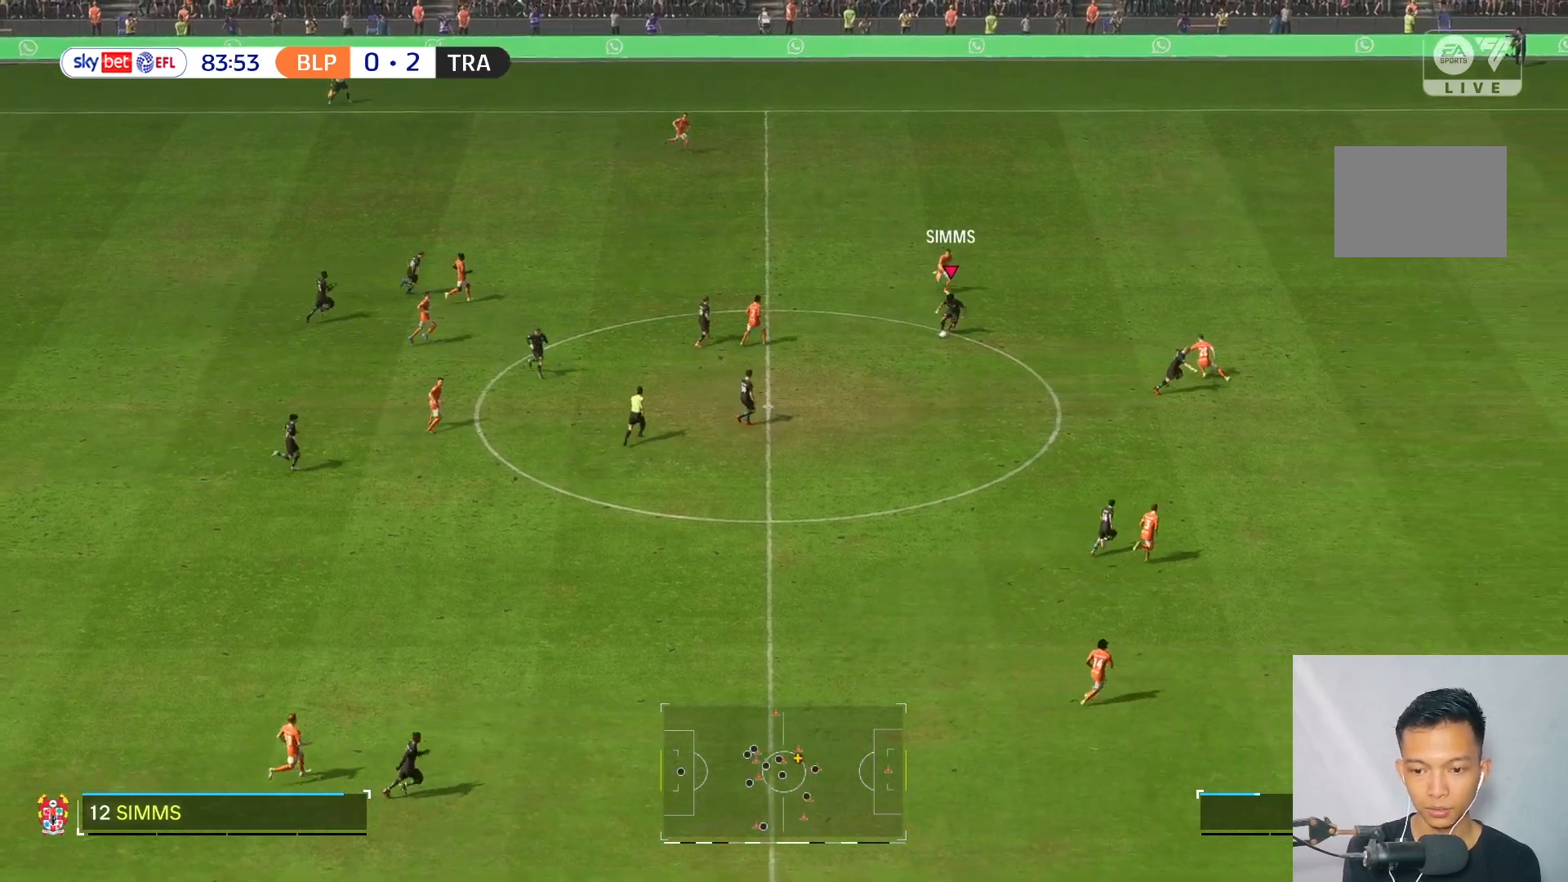
Gameplay with a controller (Xbox layout); each line is a JSON object with the inputs held at the frame after it. "events" lists button and stick changes between this image and that frame as [ms after this image, input, new state], when the widget could be followed in between. Not read: L3 R3.
{"buttons": ["L2"], "left_stick": "down-right", "right_stick": "center", "events": [[50, "L2", "down"]]}
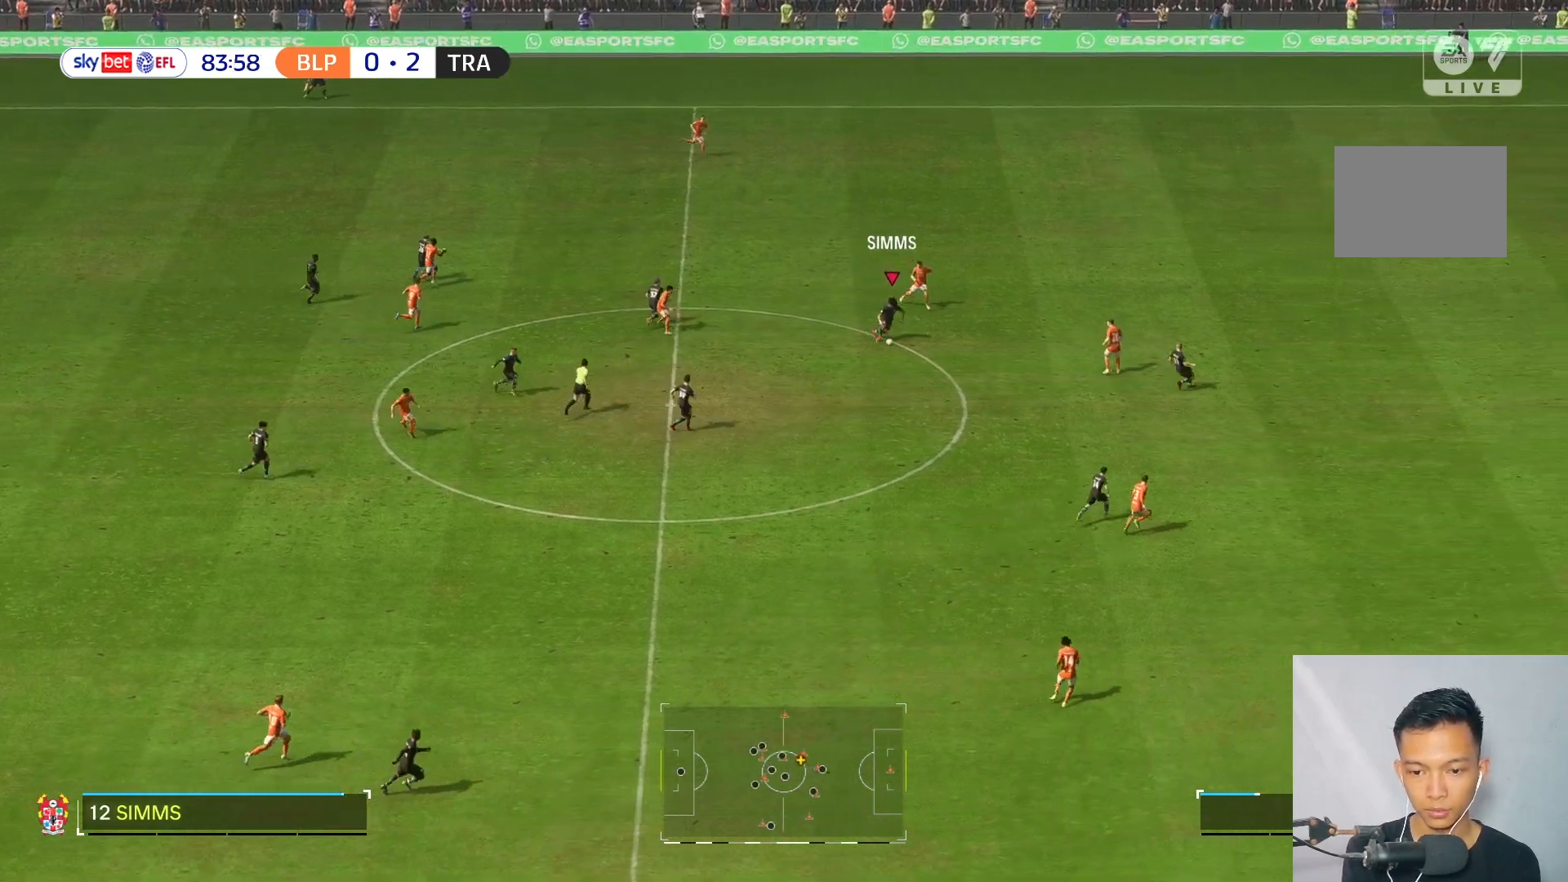
{"buttons": [], "left_stick": "down-right", "right_stick": "center", "events": [[33, "L2", "up"], [100, "left_stick", "down"], [350, "left_stick", "down-right"]]}
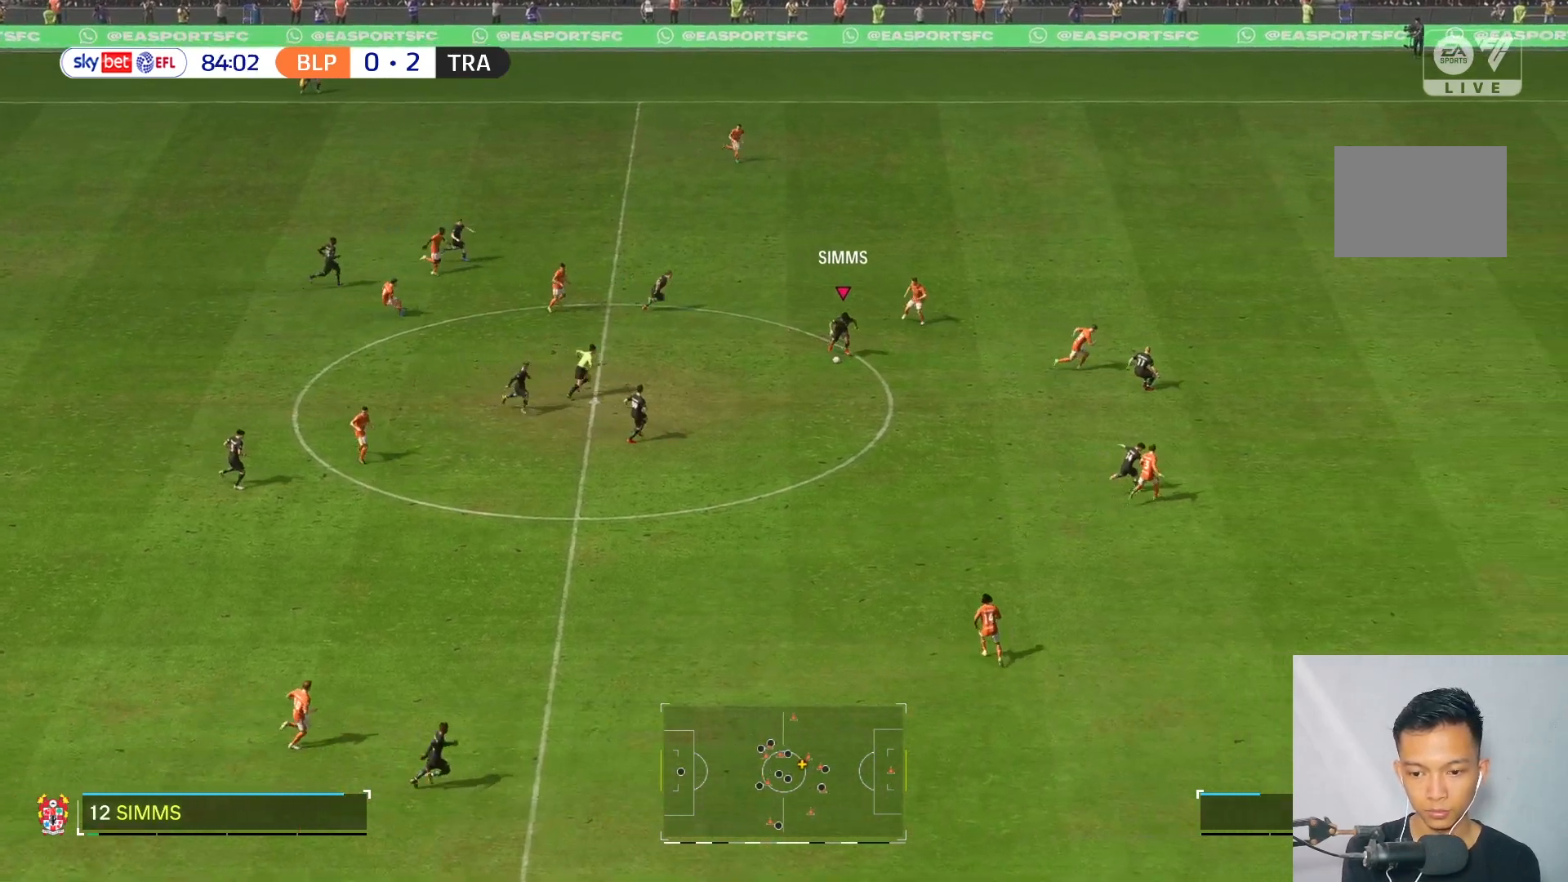
{"buttons": ["L2"], "left_stick": "down-right", "right_stick": "center", "events": [[317, "L2", "down"]]}
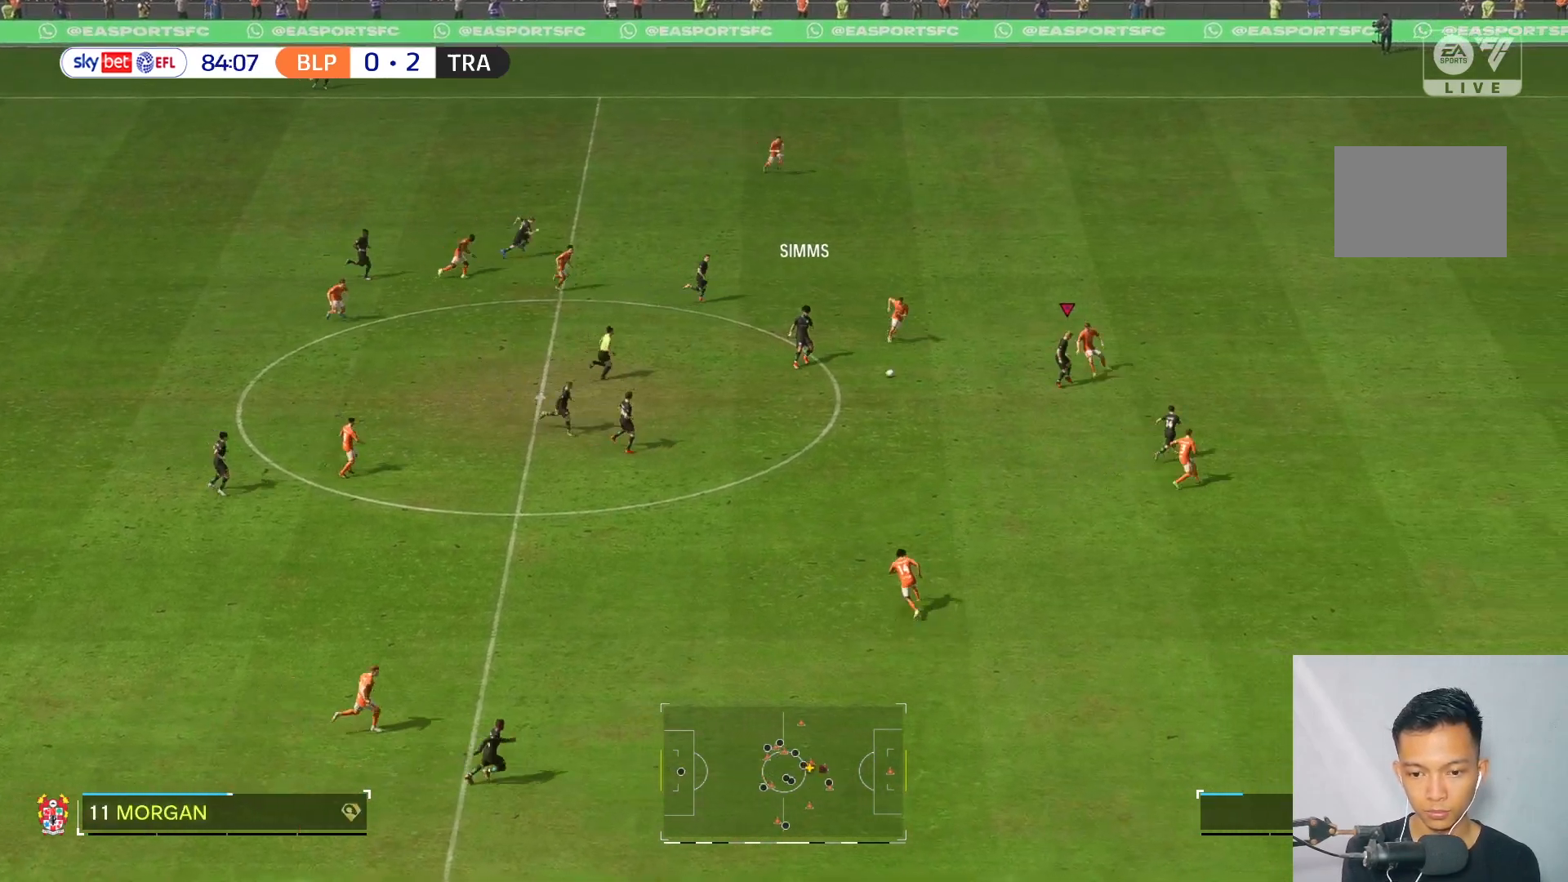
{"buttons": [], "left_stick": "down-left", "right_stick": "center", "events": [[350, "L2", "up"], [483, "left_stick", "down-left"]]}
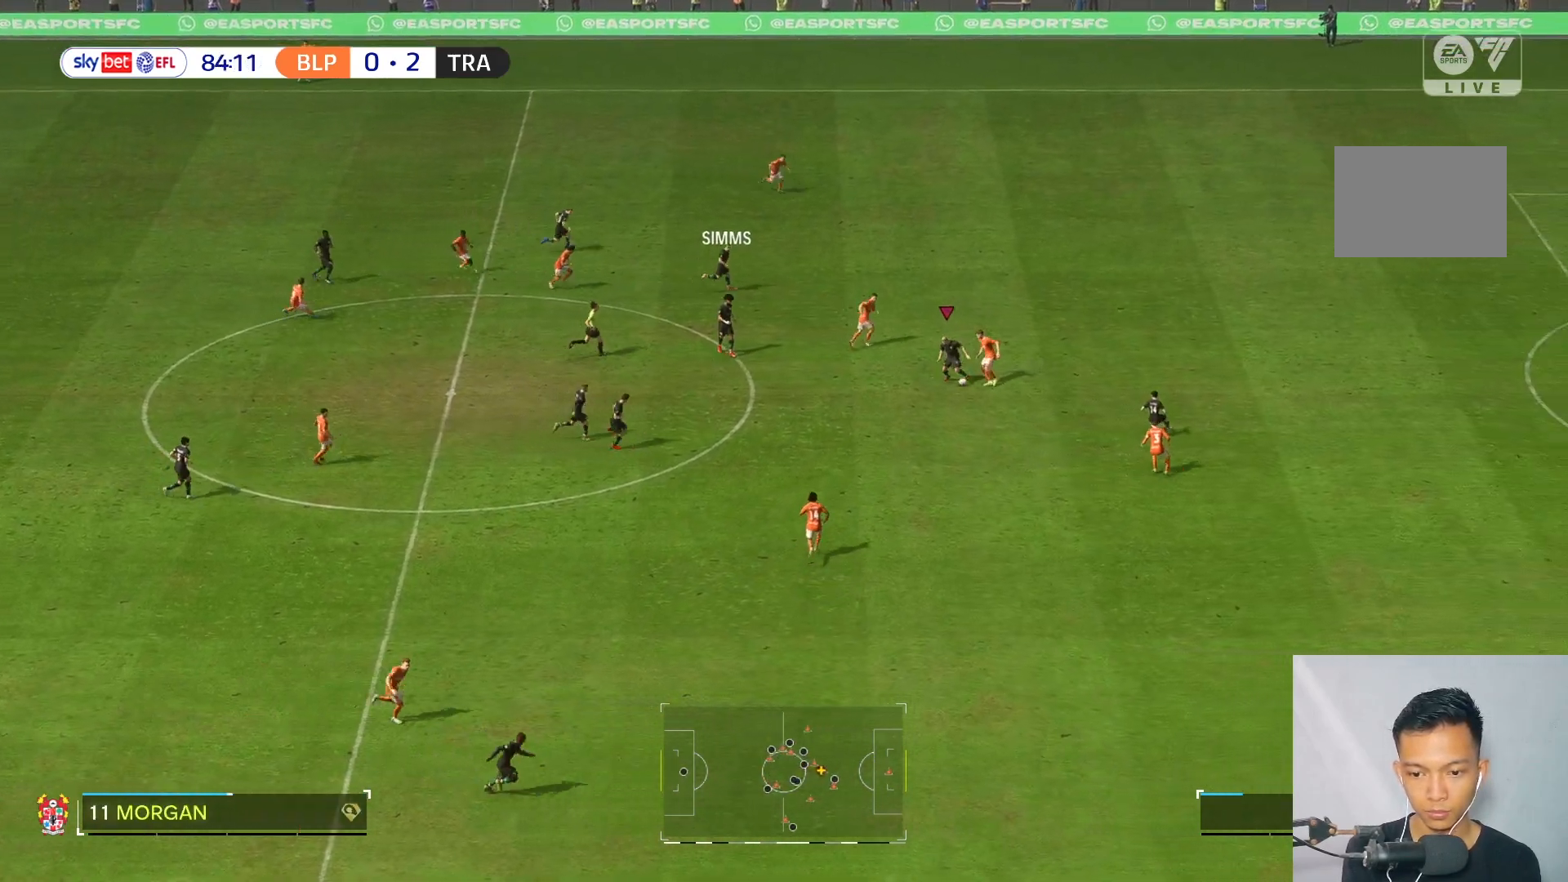
{"buttons": [], "left_stick": "up-left", "right_stick": "center", "events": [[33, "R2", "down"], [150, "R2", "up"], [283, "left_stick", "left"], [450, "left_stick", "up-left"]]}
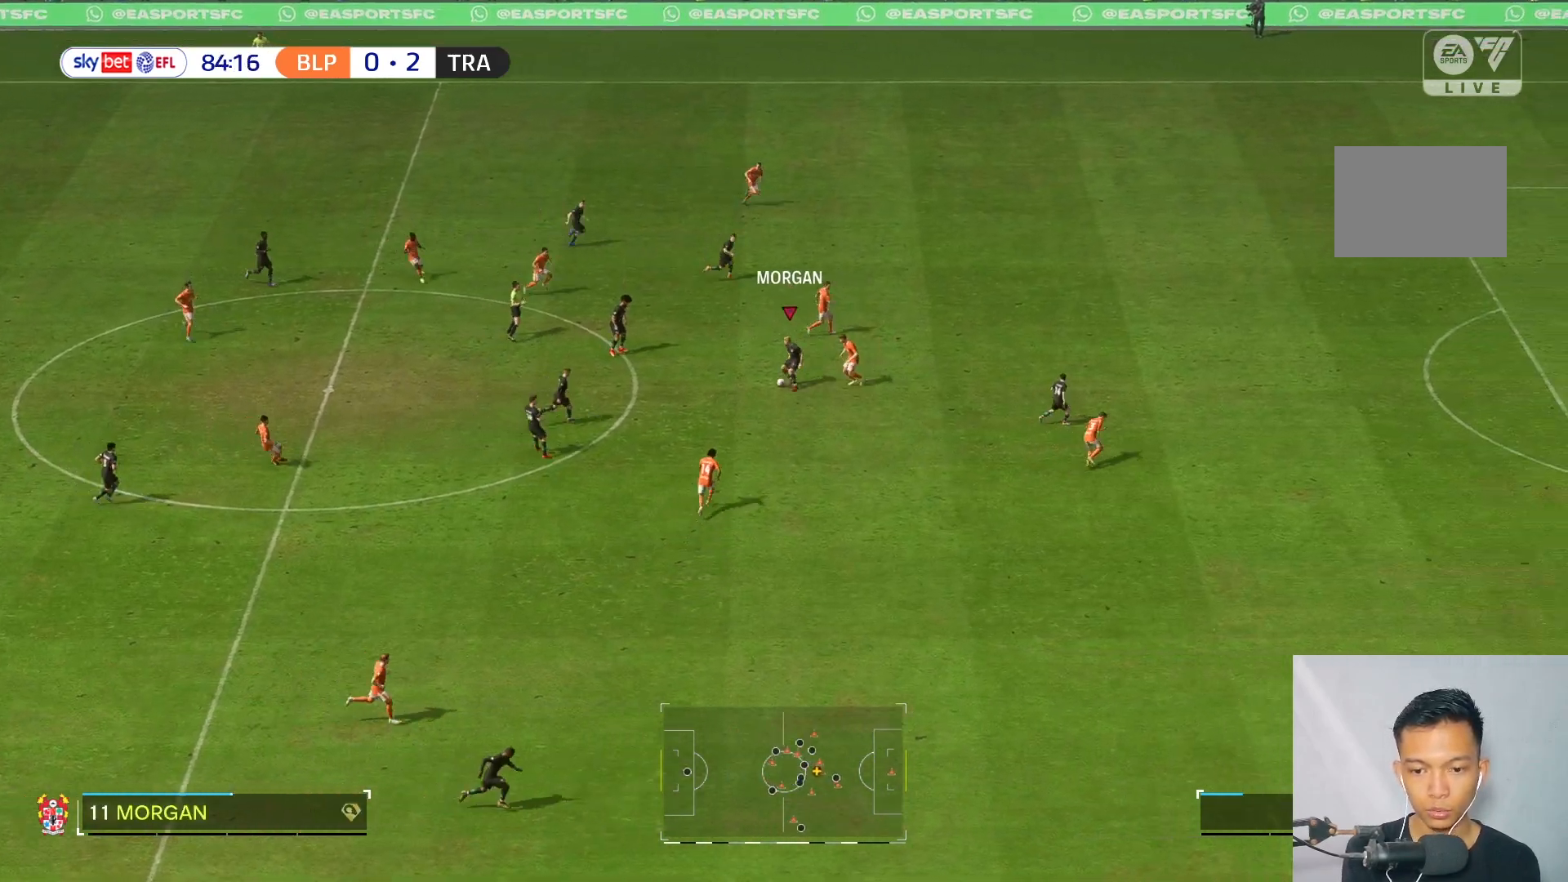
{"buttons": ["R2"], "left_stick": "up", "right_stick": "center", "events": [[250, "left_stick", "up"], [417, "R2", "down"]]}
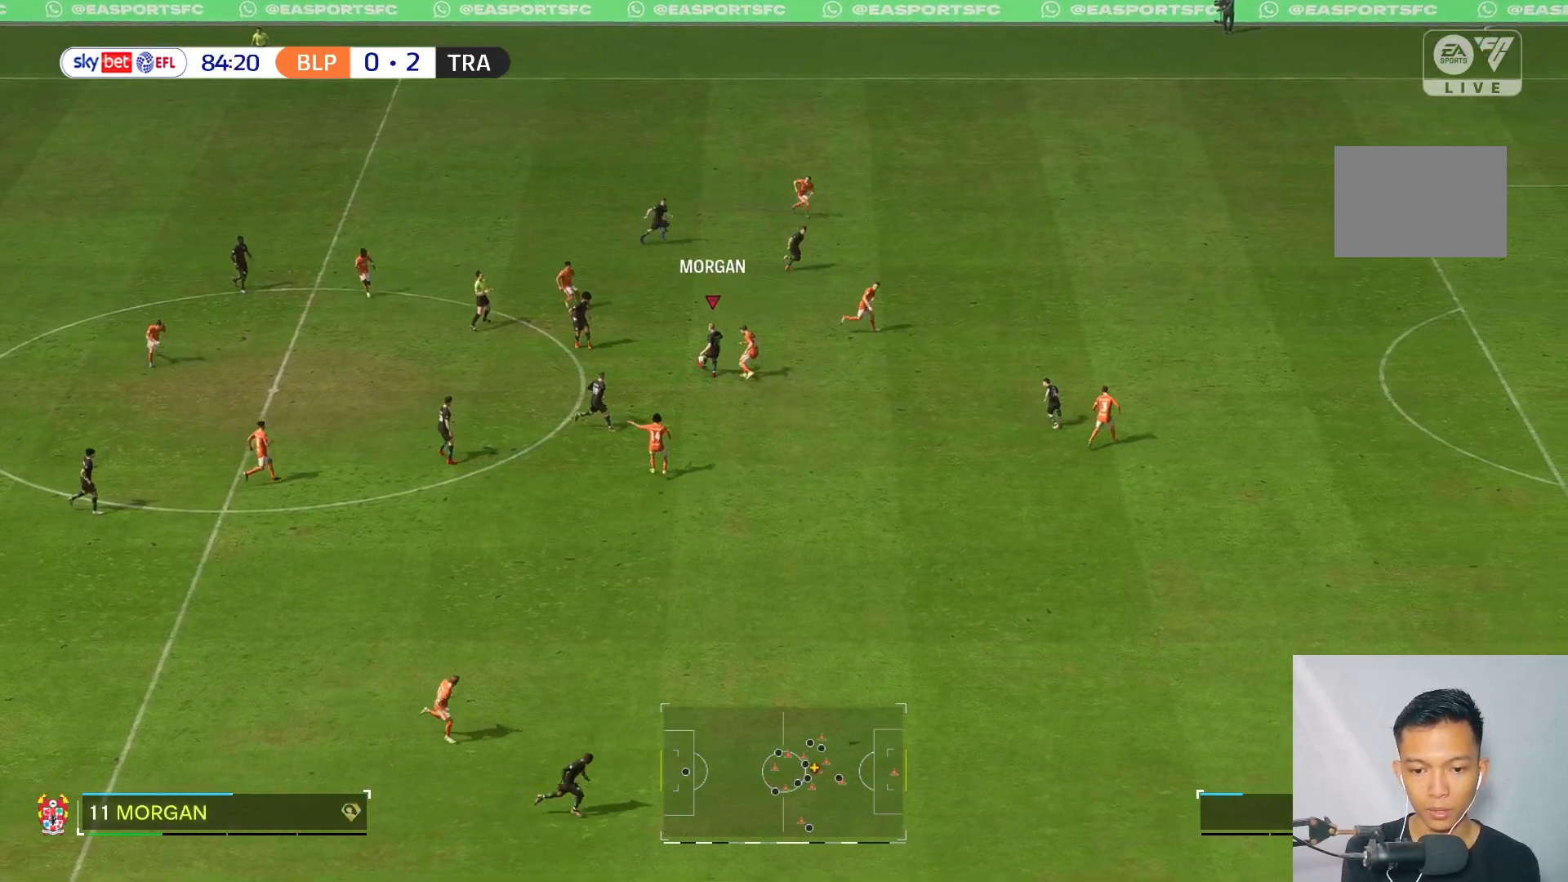
{"buttons": [], "left_stick": "right", "right_stick": "center", "events": [[50, "R2", "up"], [50, "left_stick", "up-right"], [450, "left_stick", "right"]]}
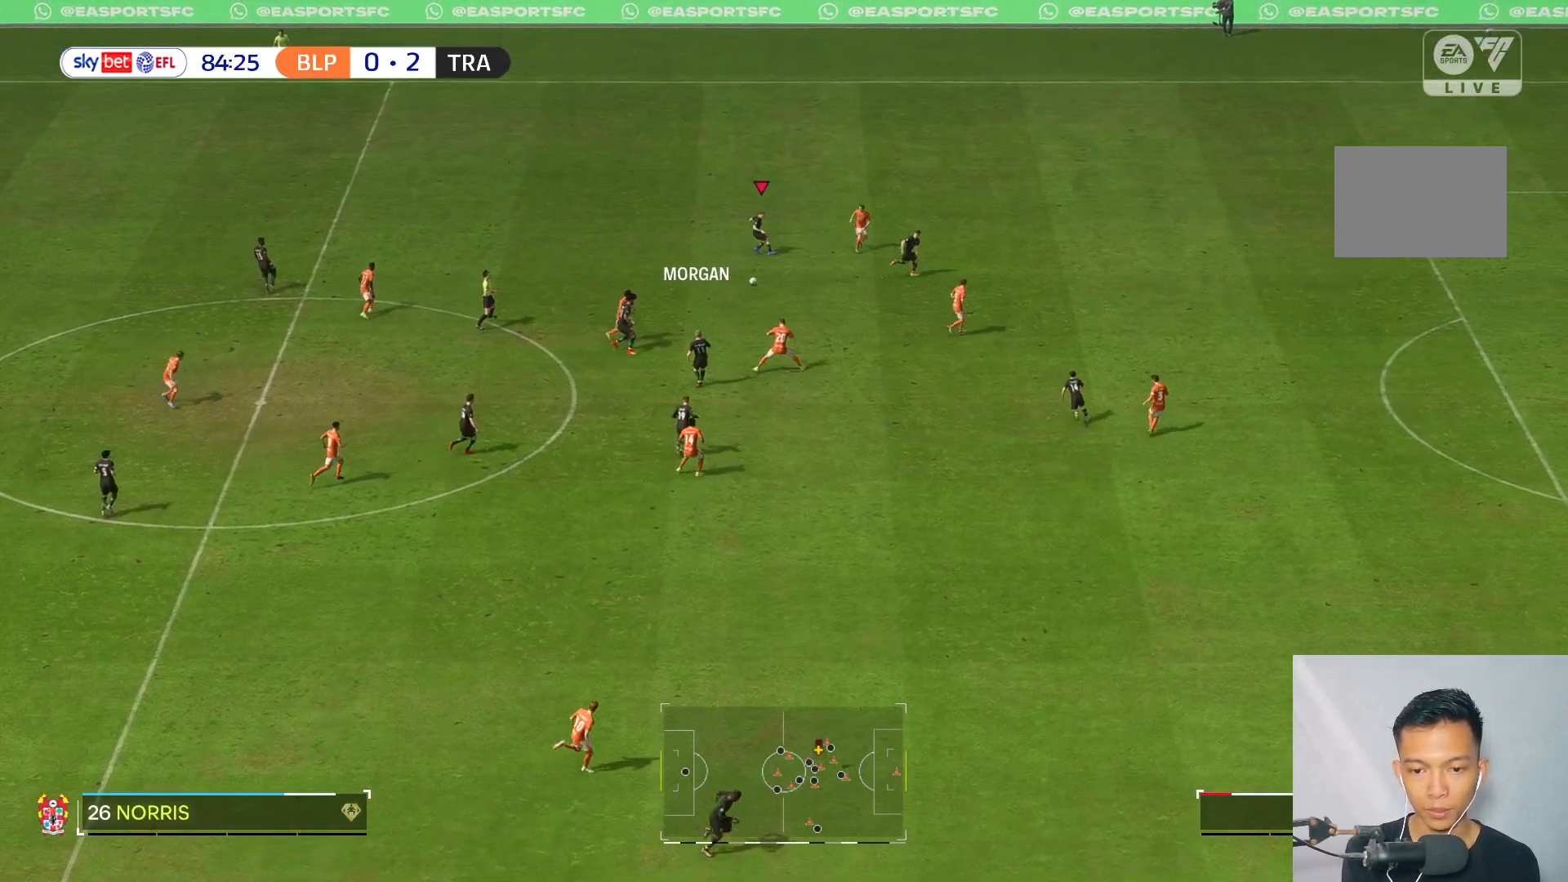
{"buttons": [], "left_stick": "center", "right_stick": "center", "events": [[83, "left_stick", "up"], [350, "left_stick", "center"]]}
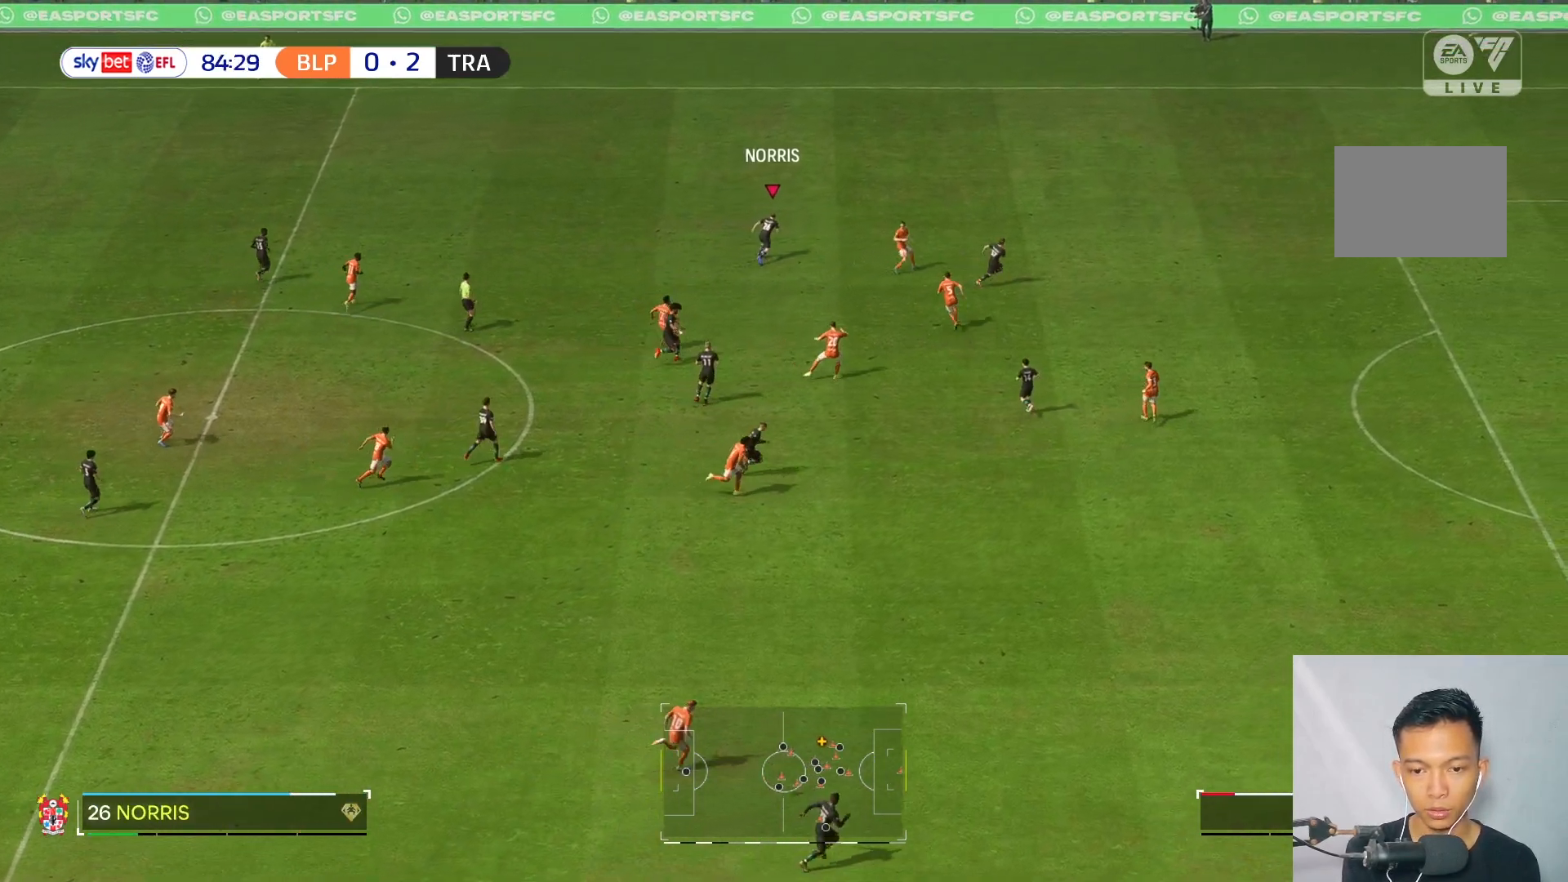
{"buttons": [], "left_stick": "right", "right_stick": "center", "events": [[33, "left_stick", "right"], [133, "L2", "down"], [450, "L2", "up"]]}
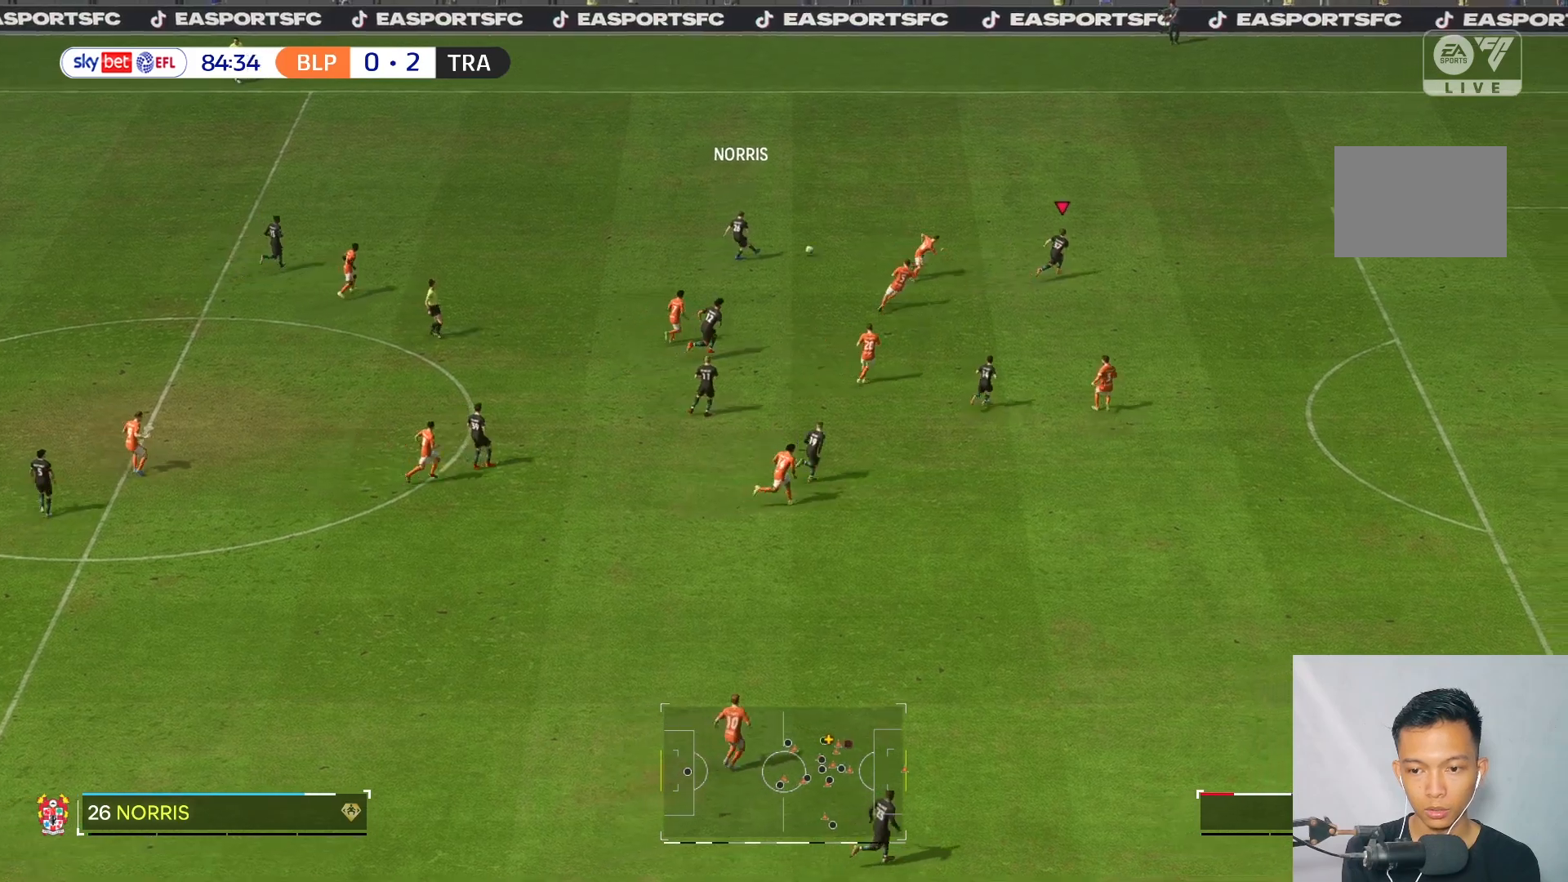
{"buttons": [], "left_stick": "right", "right_stick": "center", "events": []}
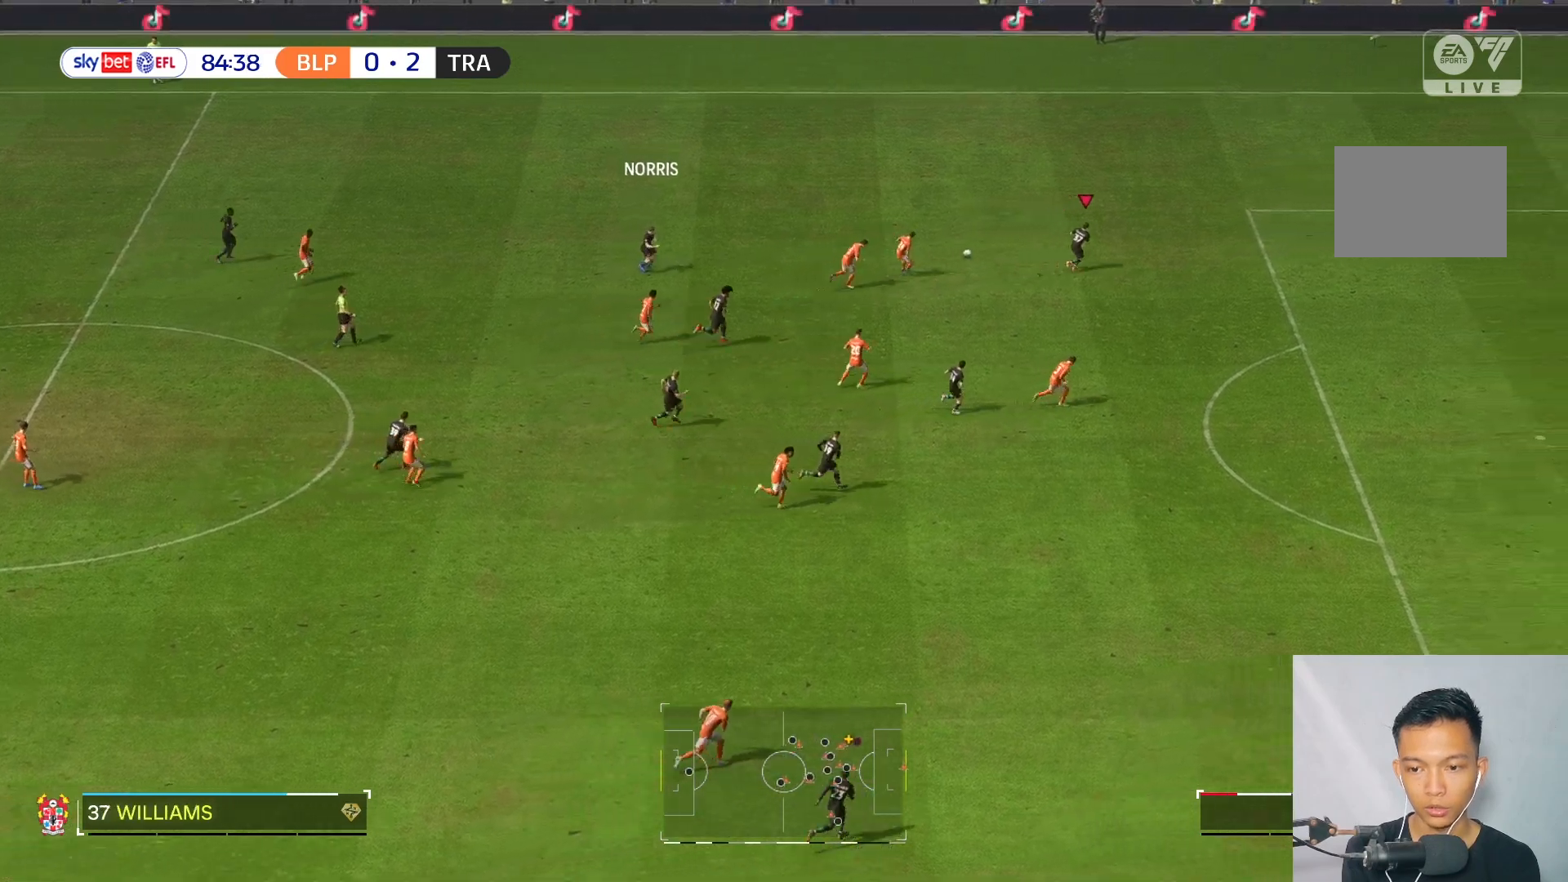
{"buttons": [], "left_stick": "down-right", "right_stick": "center", "events": [[50, "left_stick", "down-right"]]}
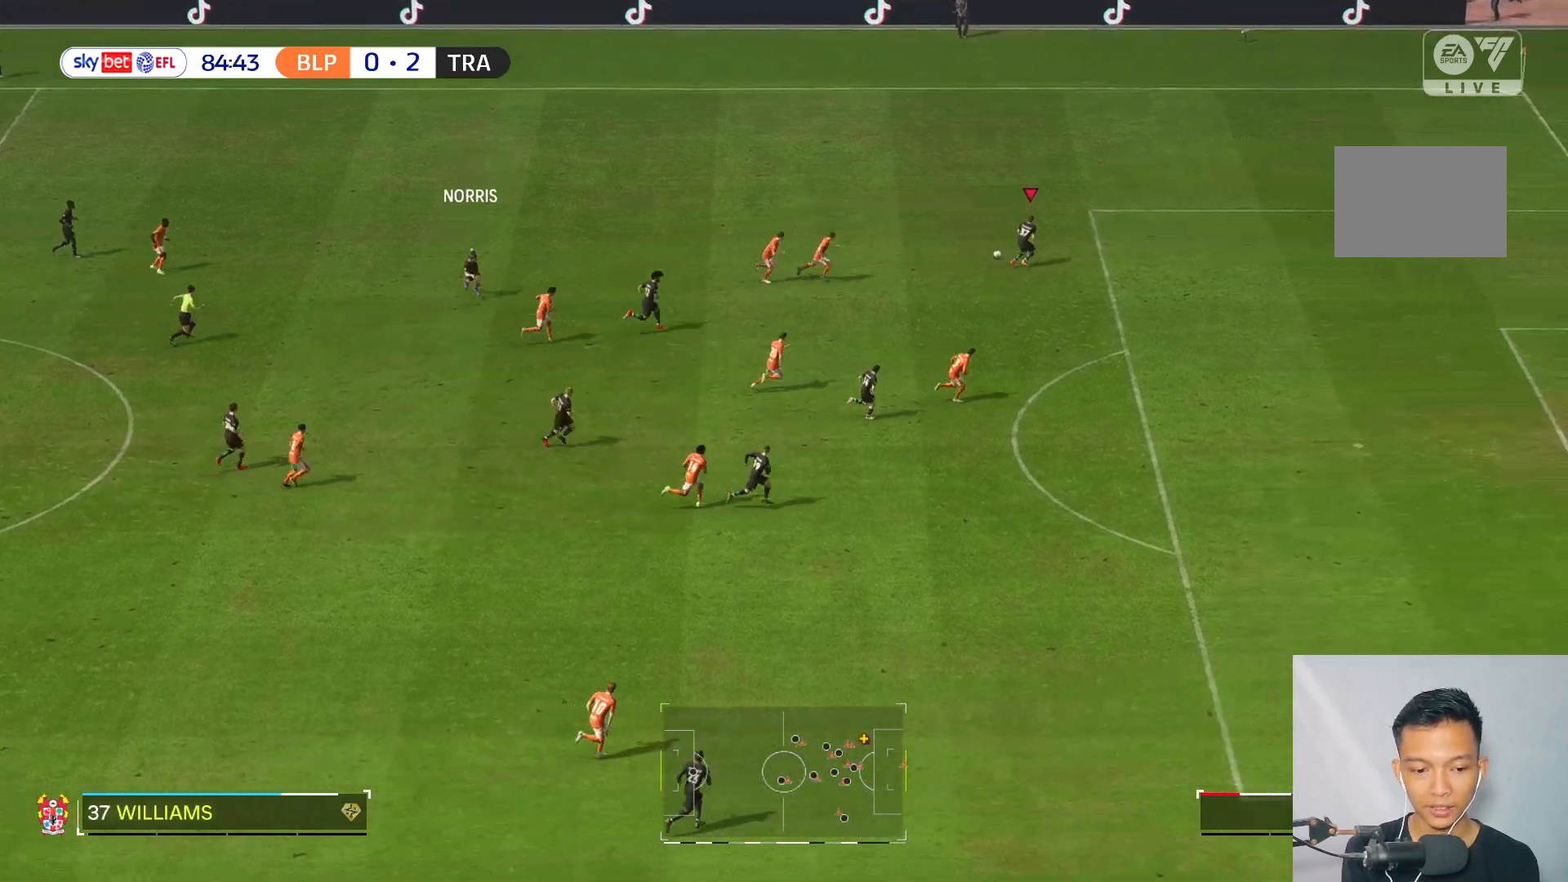
{"buttons": [], "left_stick": "down-right", "right_stick": "center", "events": []}
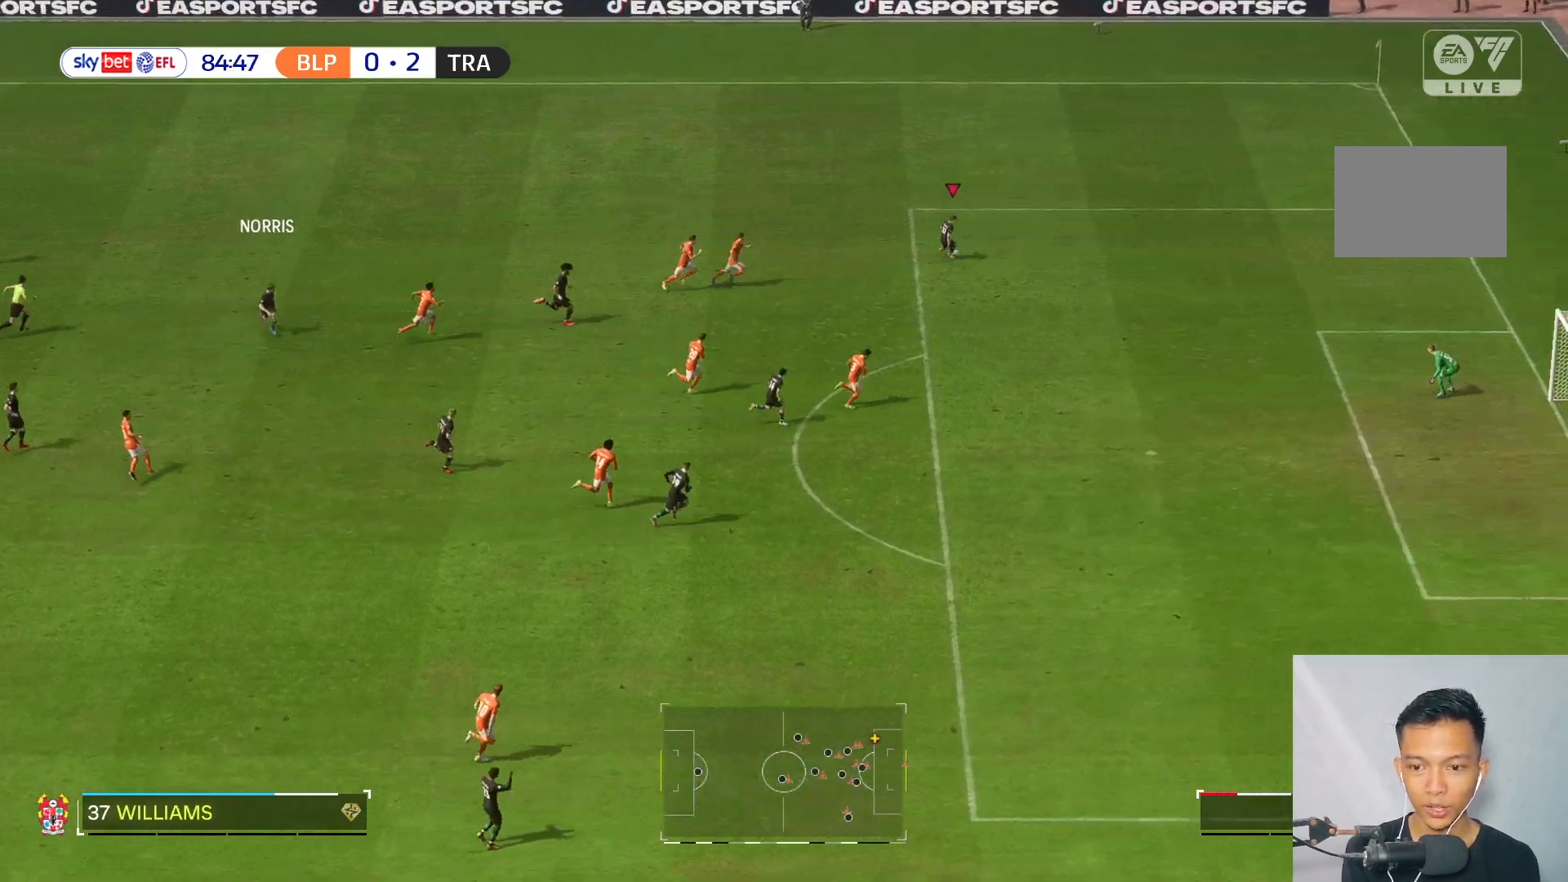
{"buttons": [], "left_stick": "down-right", "right_stick": "center", "events": []}
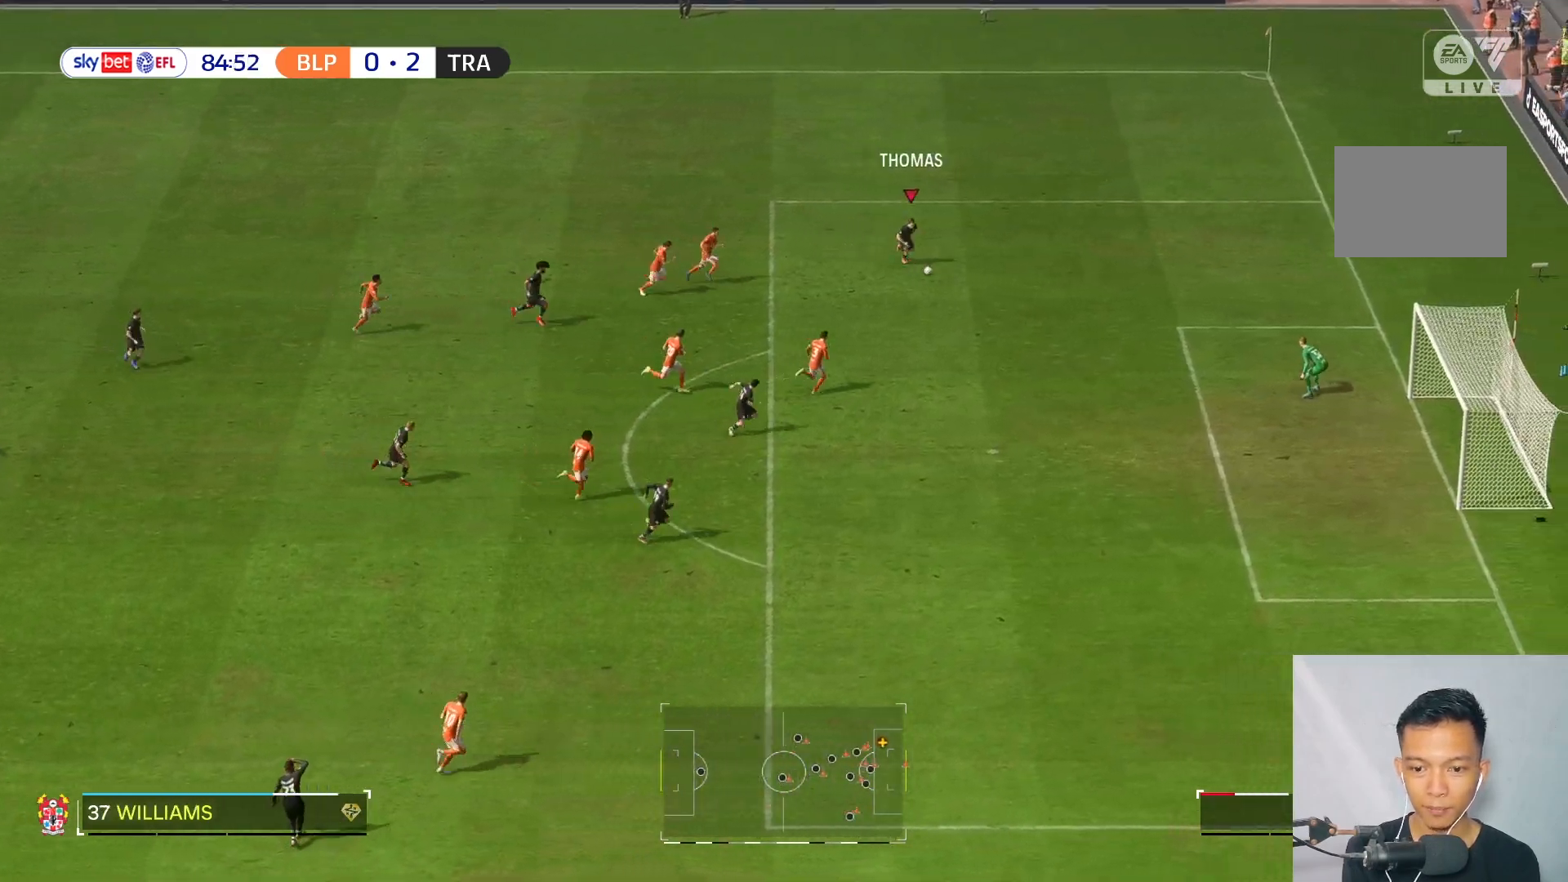
{"buttons": ["L2"], "left_stick": "down-right", "right_stick": "center", "events": [[383, "L2", "down"]]}
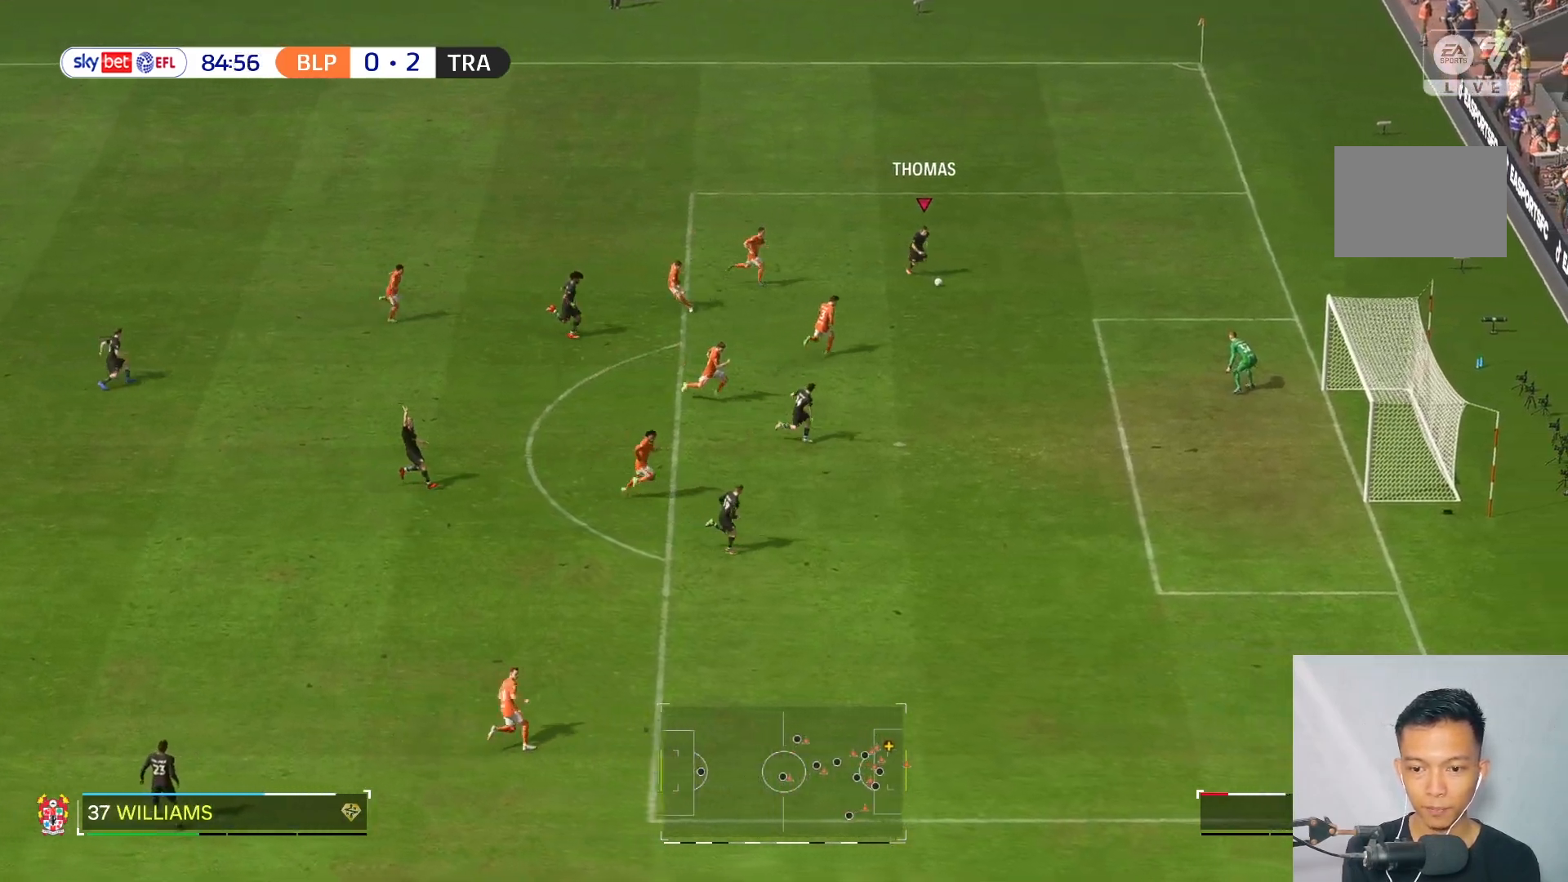
{"buttons": [], "left_stick": "down-right", "right_stick": "center", "events": [[50, "left_stick", "down"], [117, "L2", "up"], [217, "L2", "down"], [300, "L2", "up"], [450, "left_stick", "down-right"]]}
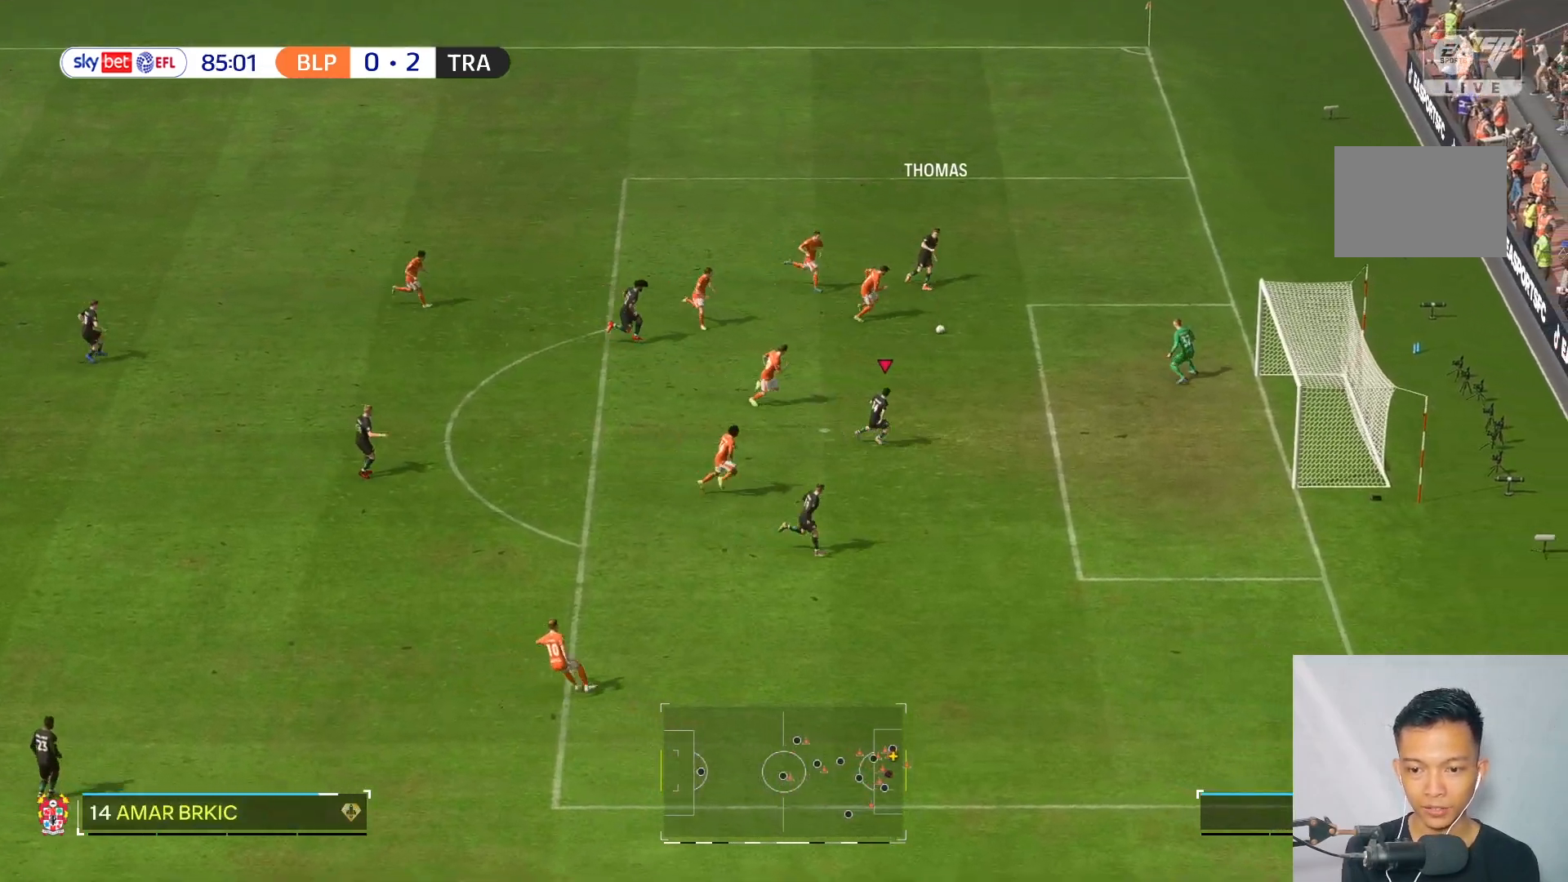
{"buttons": ["R2"], "left_stick": "right", "right_stick": "center", "events": [[83, "left_stick", "right"], [417, "R2", "down"]]}
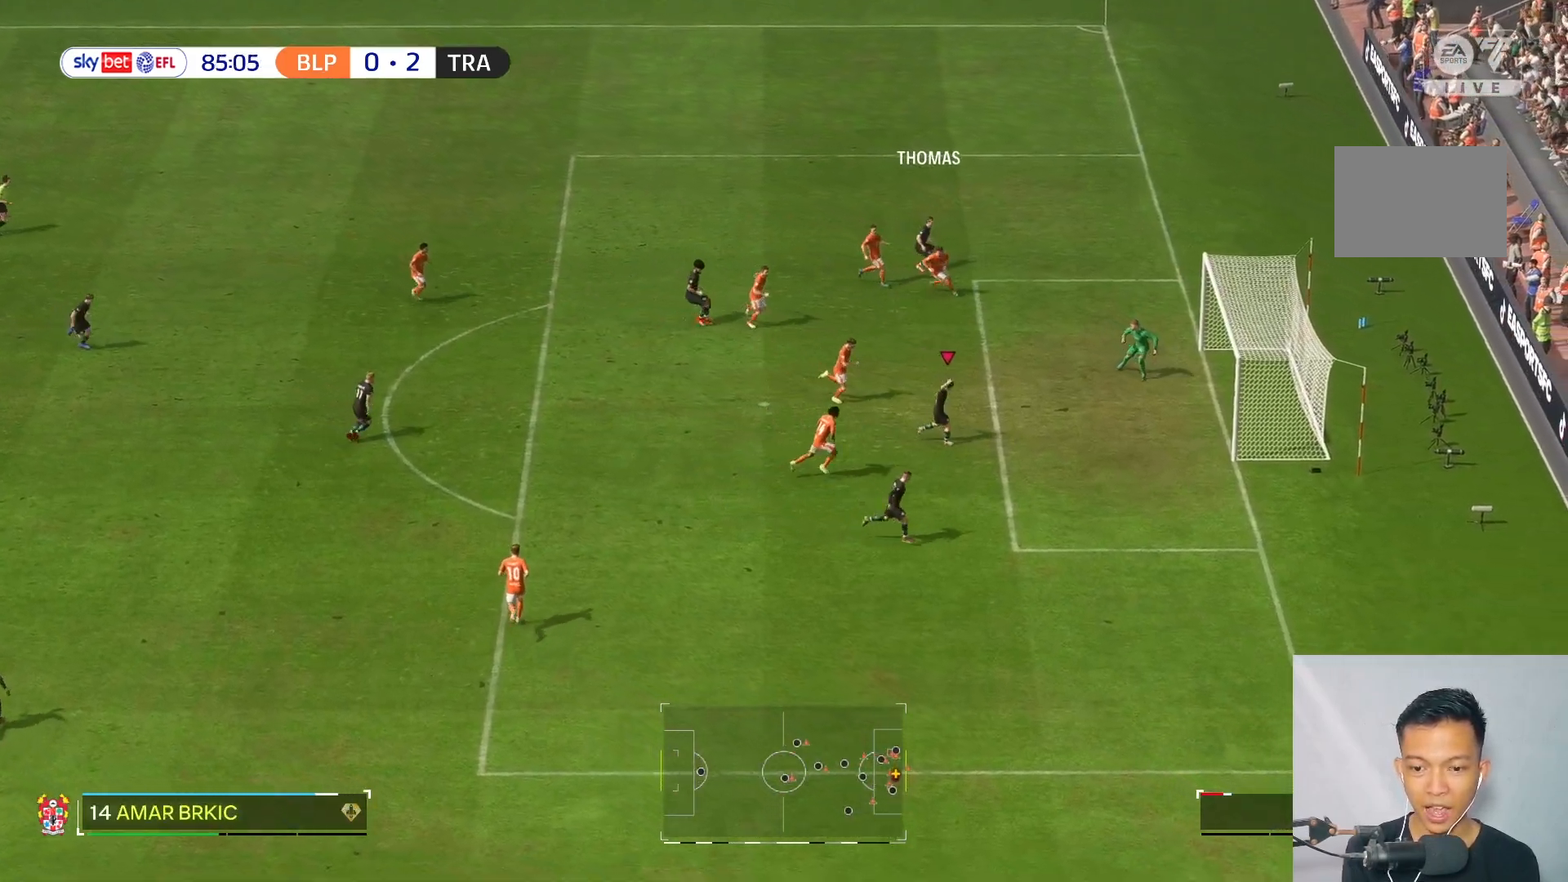
{"buttons": [], "left_stick": "center", "right_stick": "center", "events": [[33, "R2", "up"], [83, "left_stick", "center"]]}
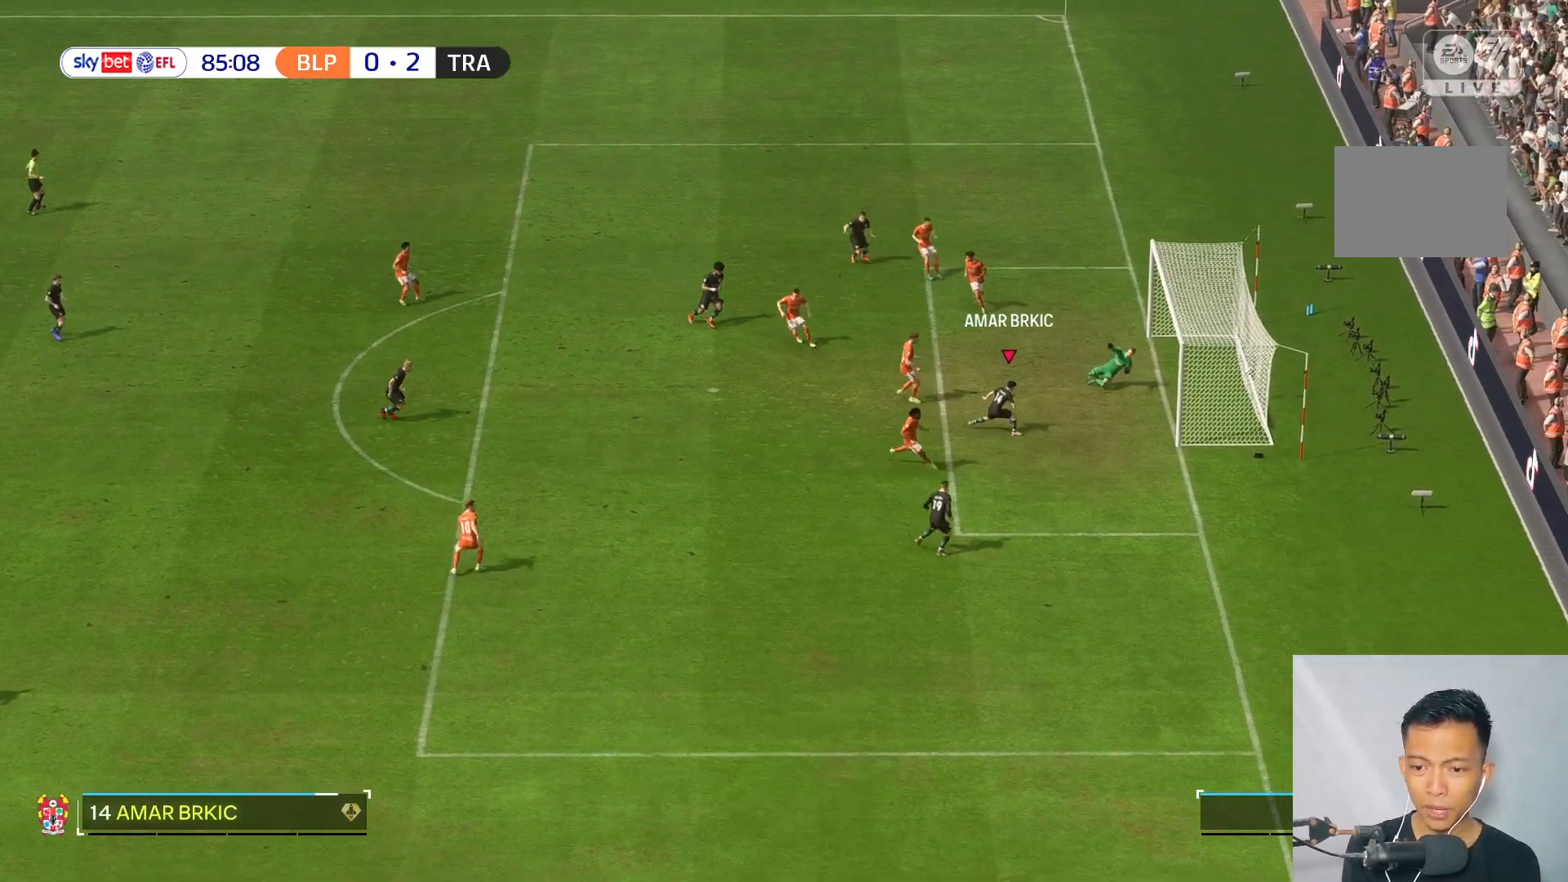
{"buttons": [], "left_stick": "down", "right_stick": "center", "events": [[200, "left_stick", "down"]]}
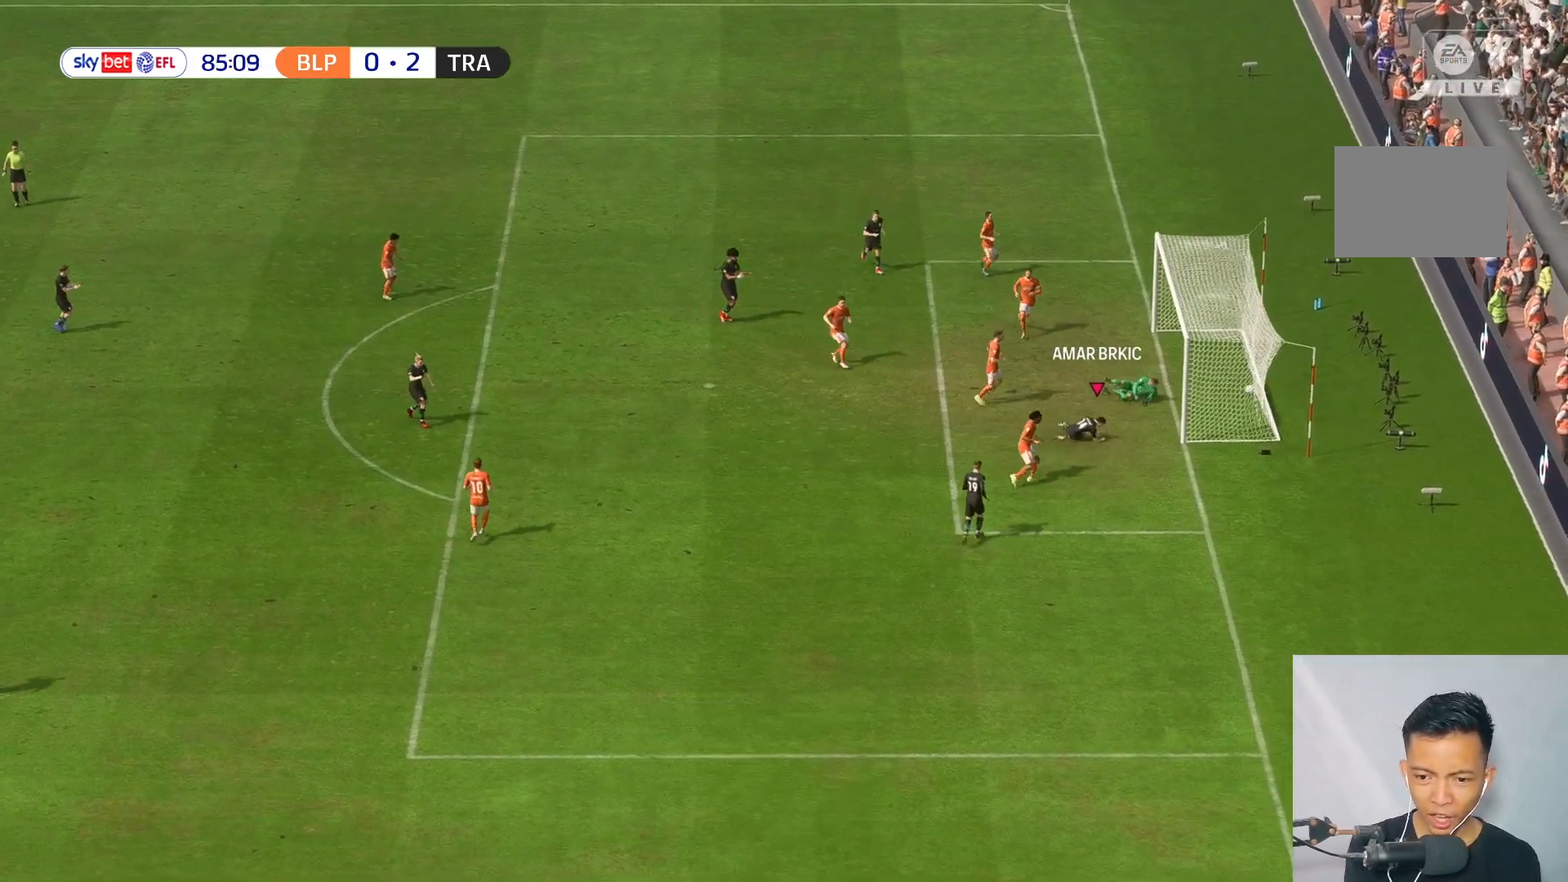
{"buttons": [], "left_stick": "down", "right_stick": "center", "events": []}
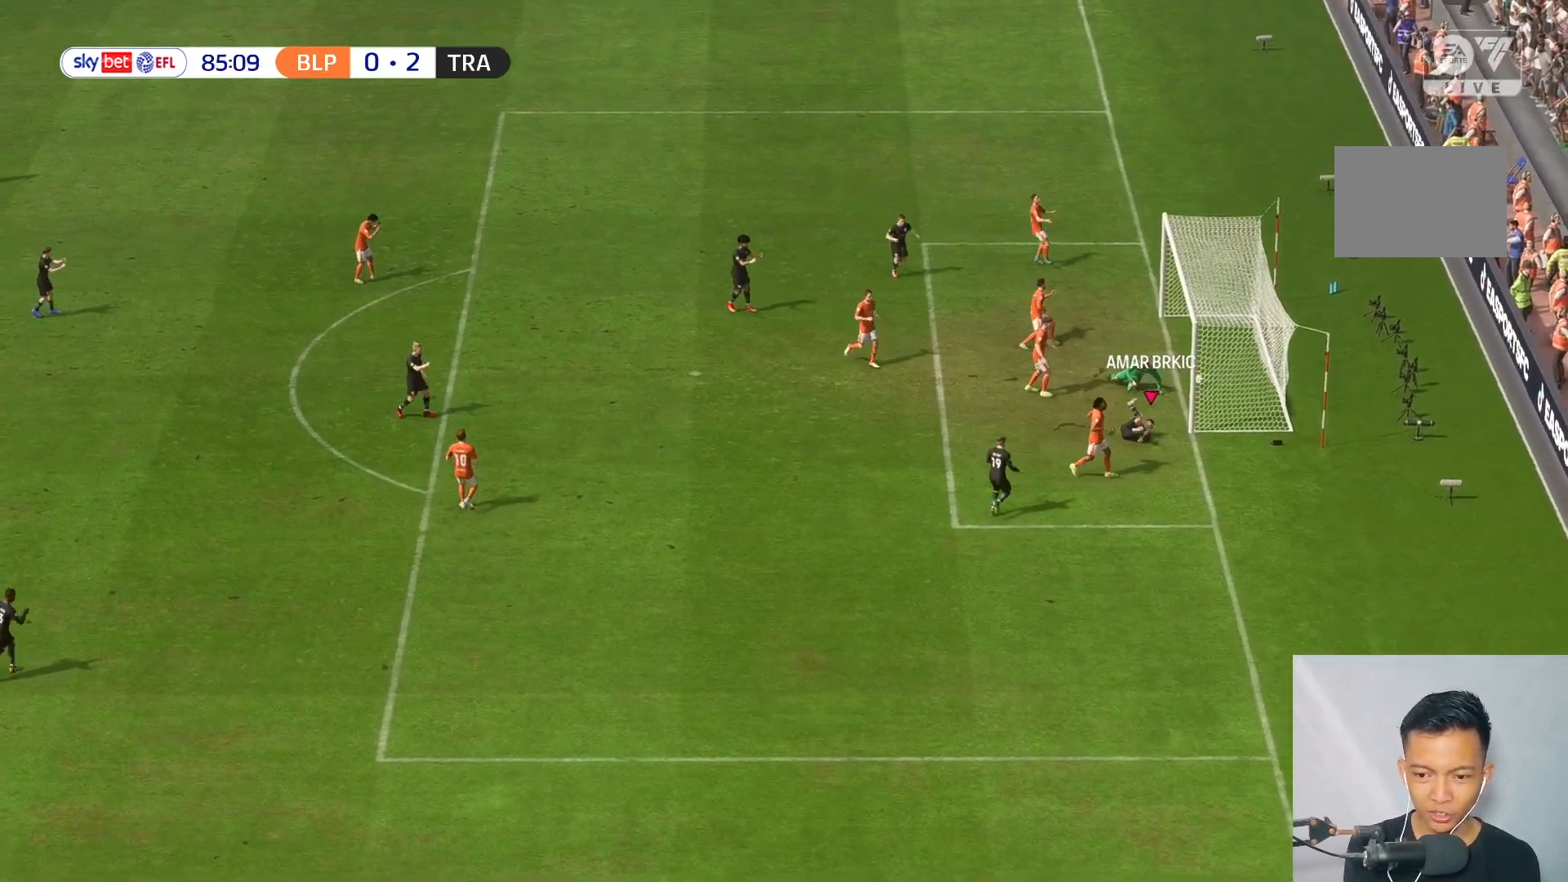
{"buttons": [], "left_stick": "down", "right_stick": "center", "events": []}
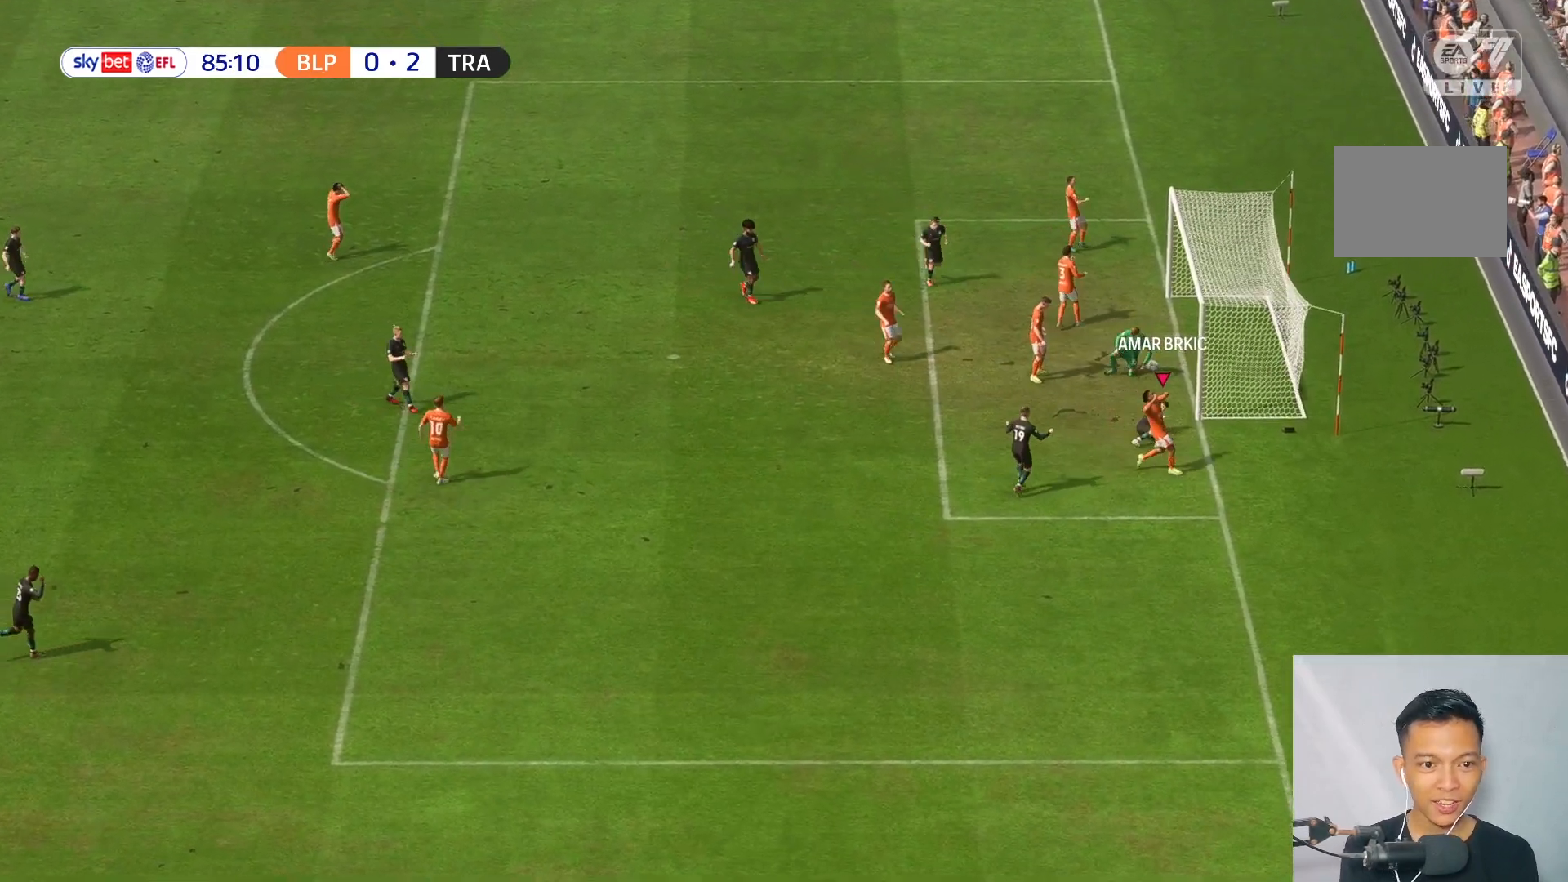
{"buttons": [], "left_stick": "down", "right_stick": "center", "events": []}
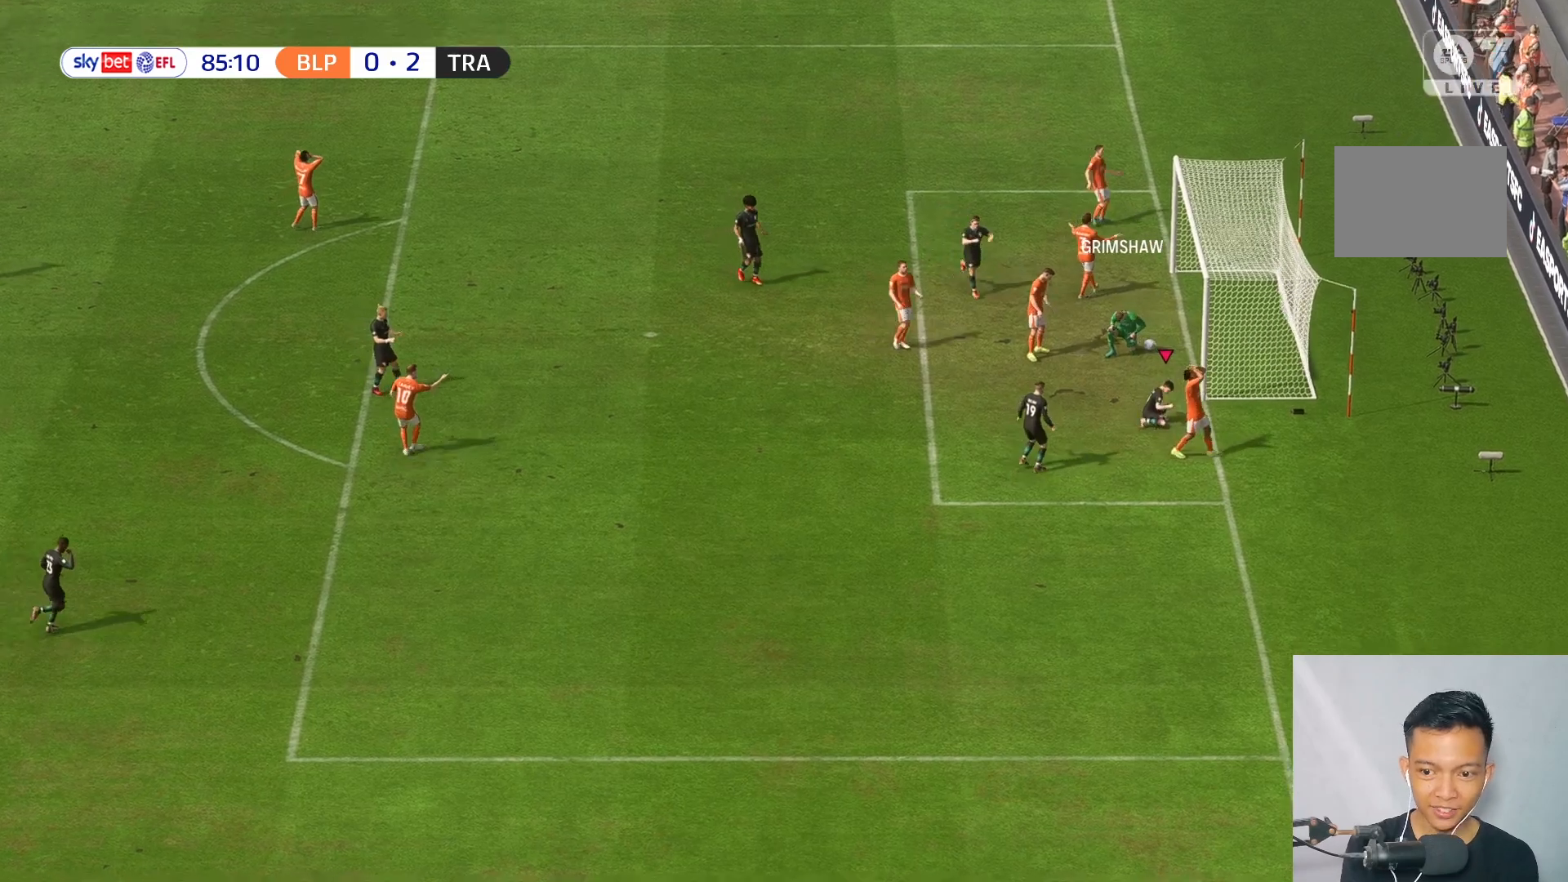
{"buttons": [], "left_stick": "down", "right_stick": "center", "events": []}
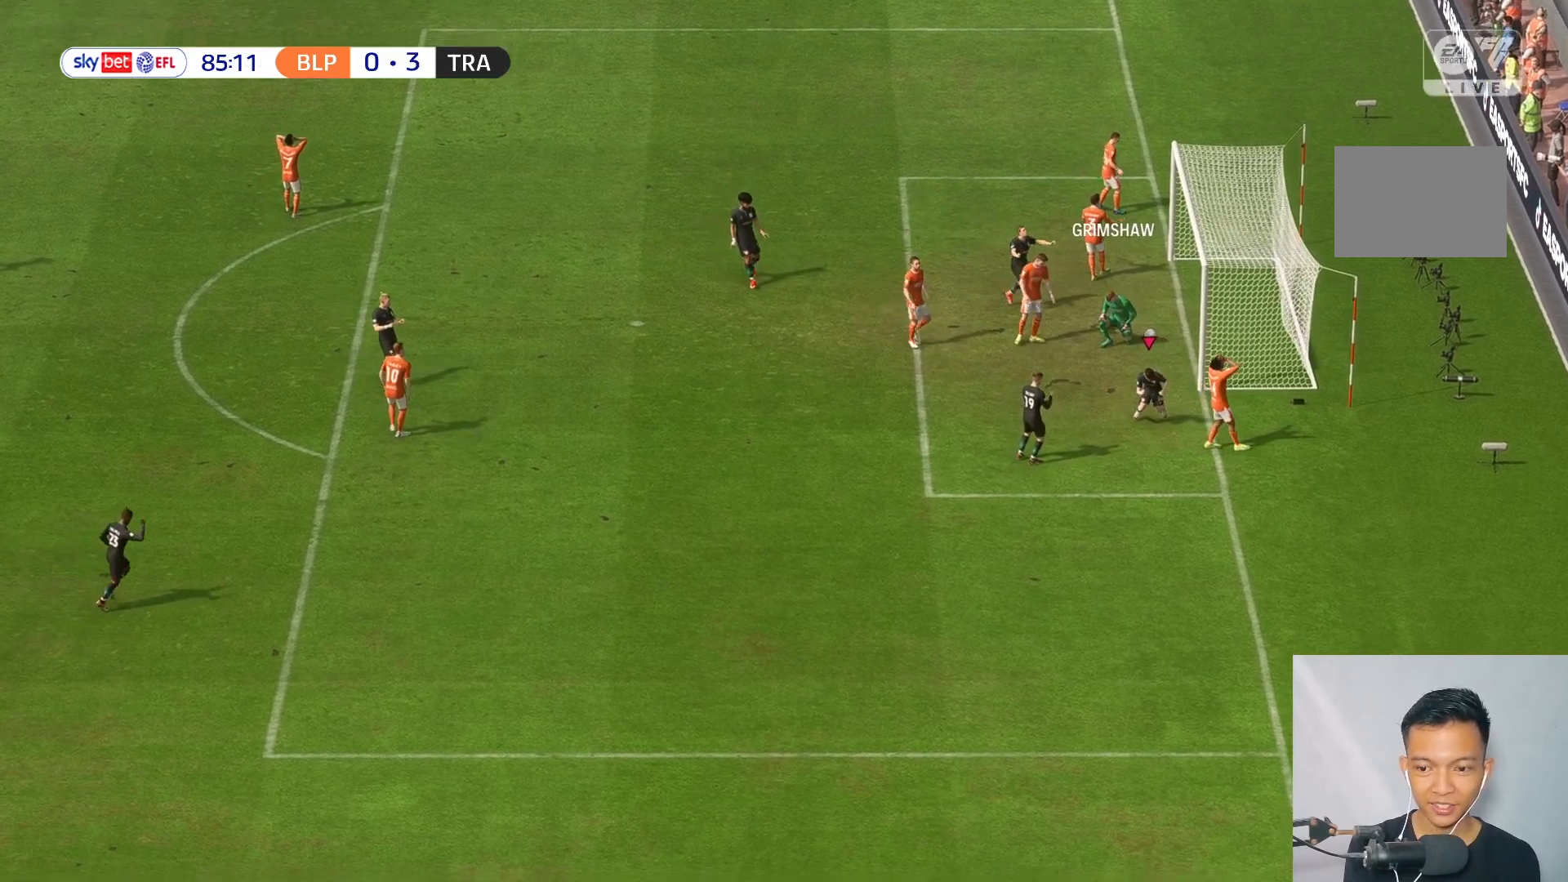
{"buttons": [], "left_stick": "down", "right_stick": "center", "events": []}
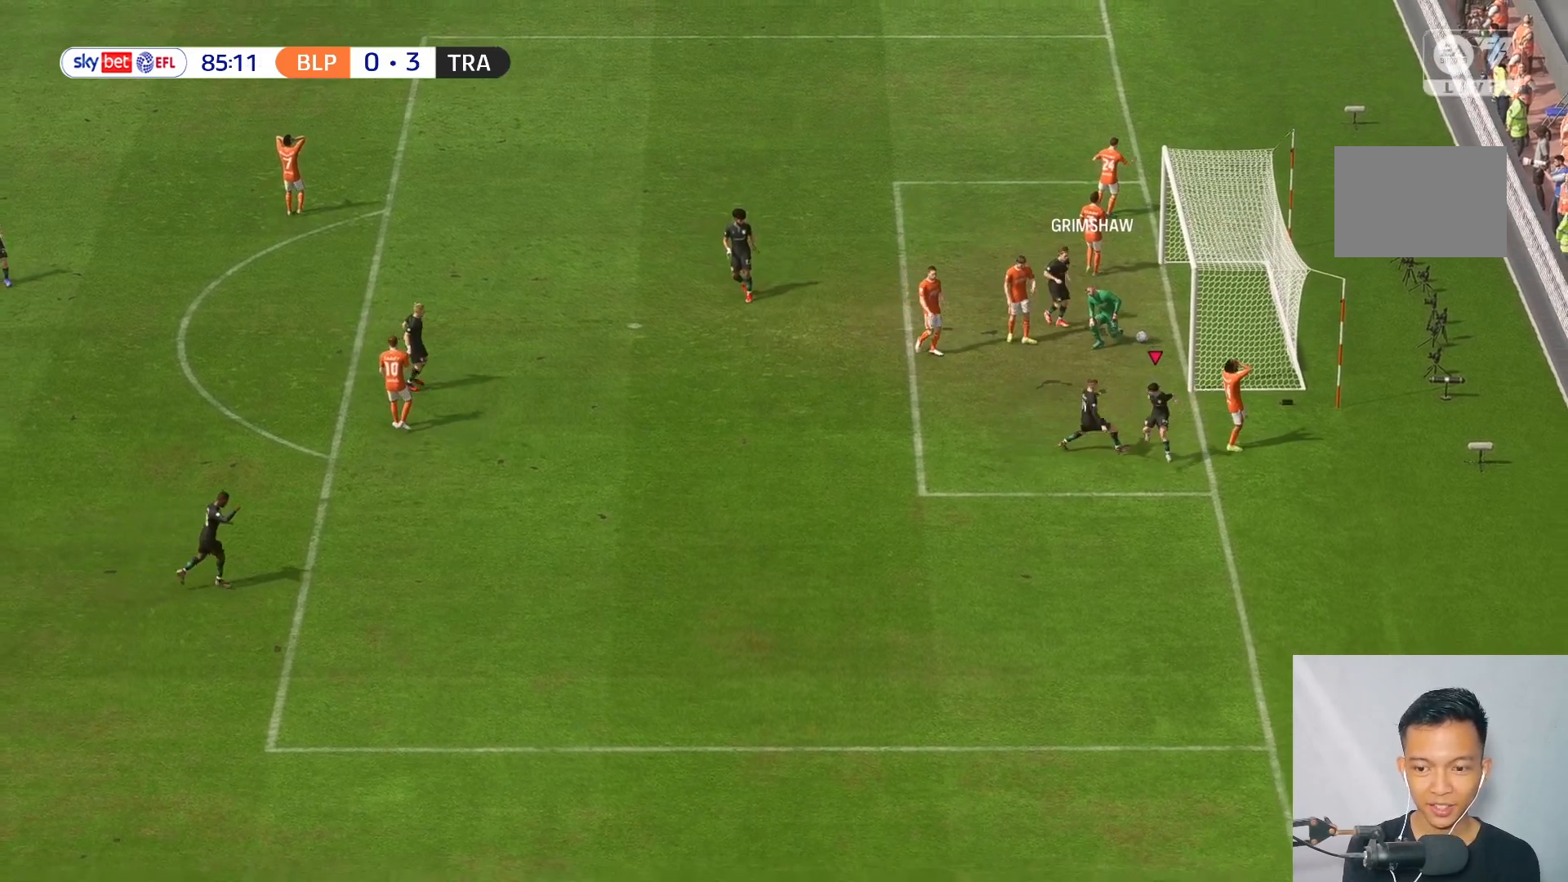
{"buttons": [], "left_stick": "down", "right_stick": "center"}
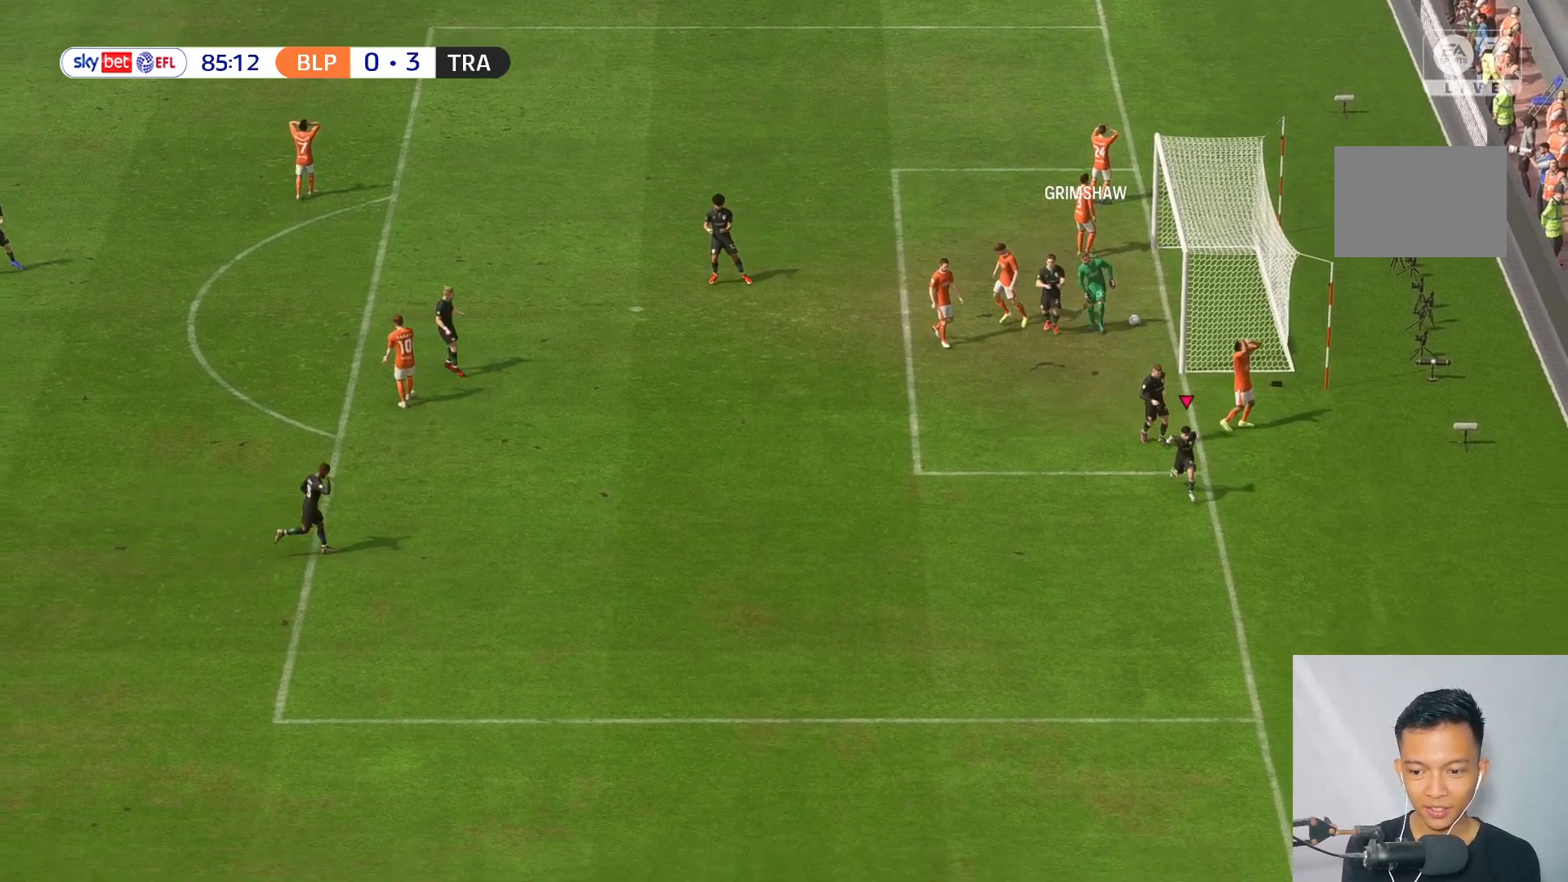
{"buttons": [], "left_stick": "center", "right_stick": "center", "events": [[417, "left_stick", "center"]]}
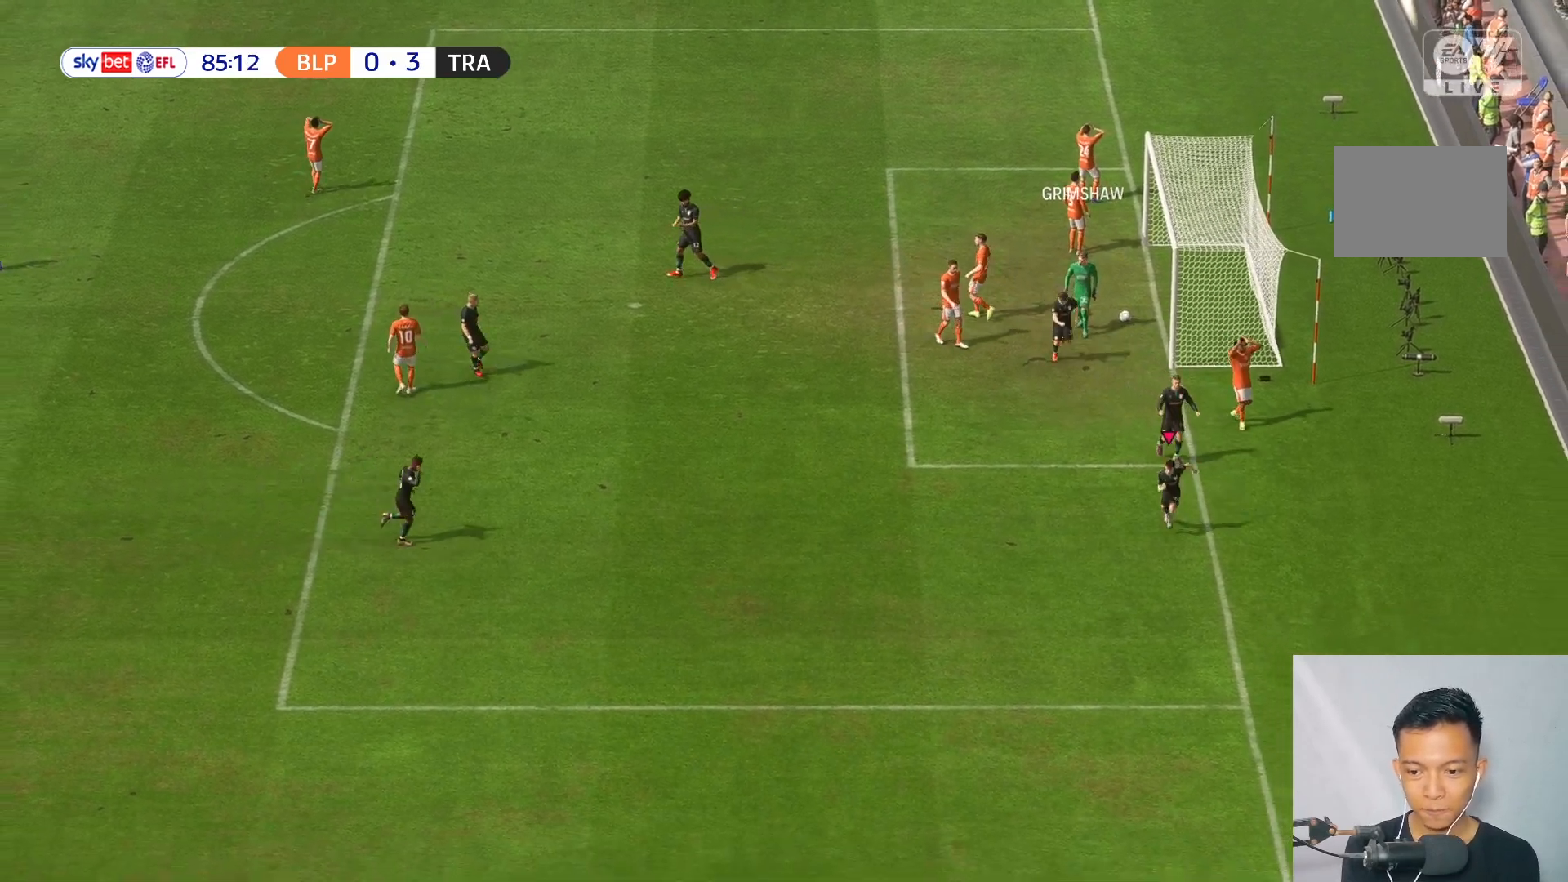
{"buttons": [], "left_stick": "center", "right_stick": "center", "events": []}
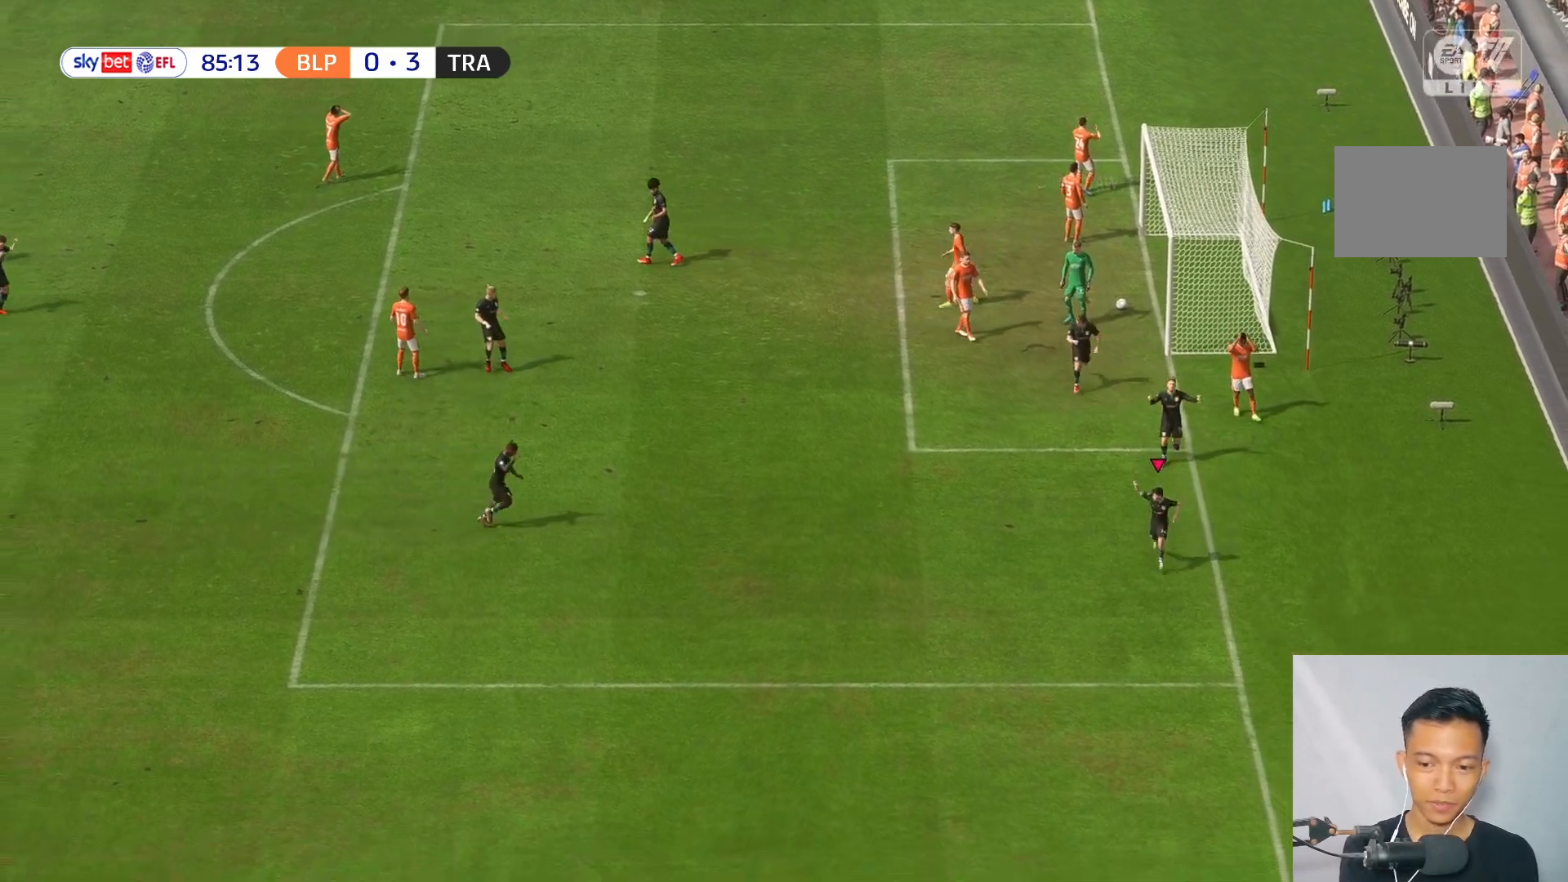
{"buttons": [], "left_stick": "center", "right_stick": "center", "events": []}